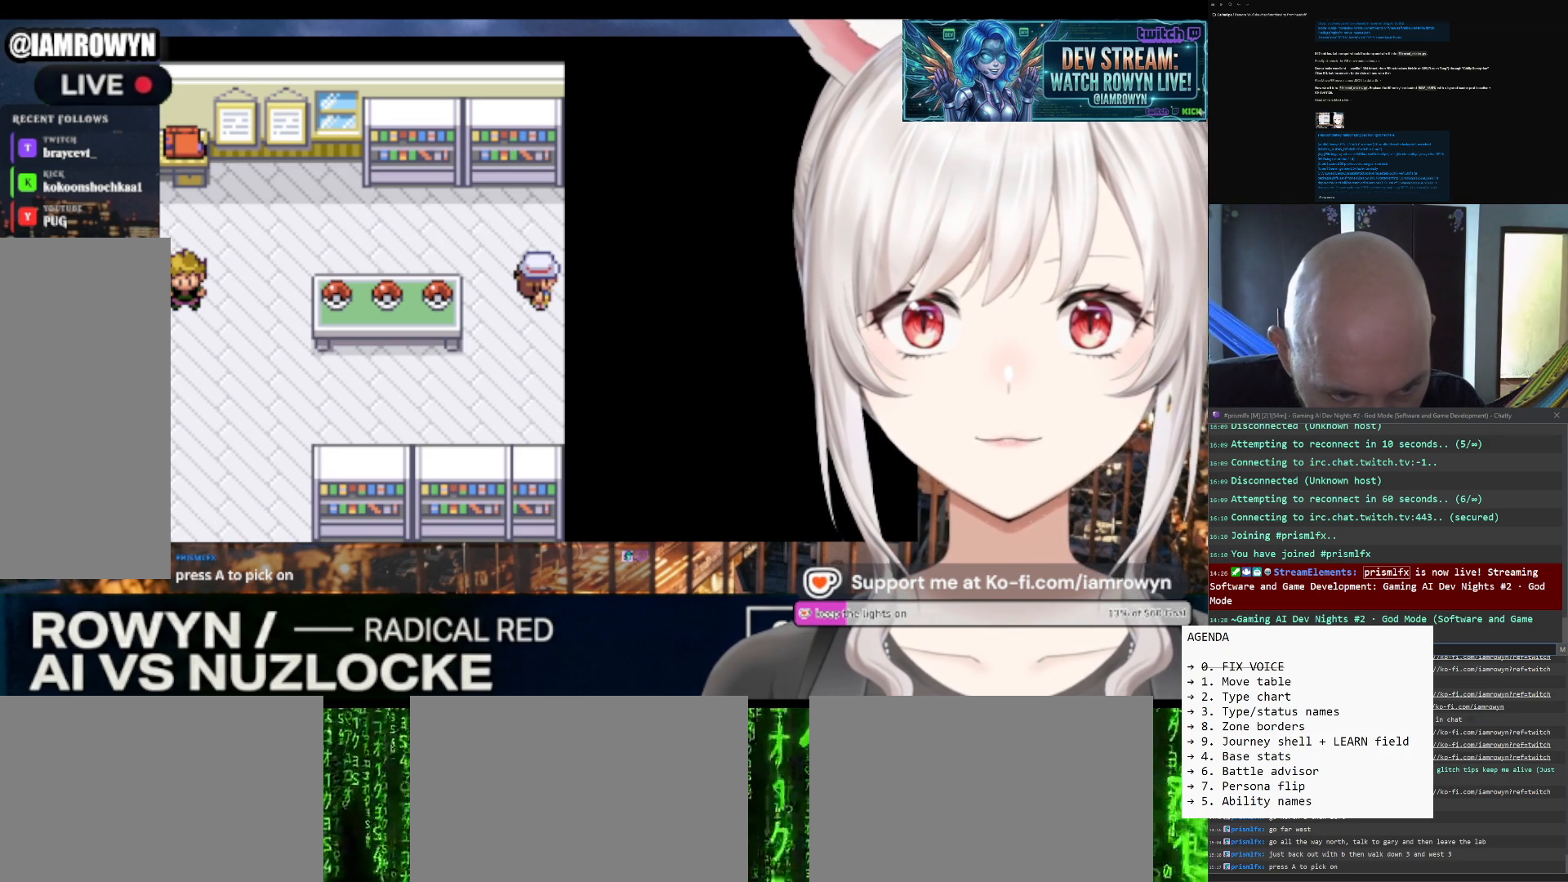
Gameplay with a controller (Nintendo layout); each line is a JSON object with the inputs held at the frame after it. "events" lists button and stick changes between this image and that frame as [ms after this image, input, new state], when the widget could be followed in between. Not read: L3 R3.
{"buttons": ["DPAD_RIGHT"], "events": []}
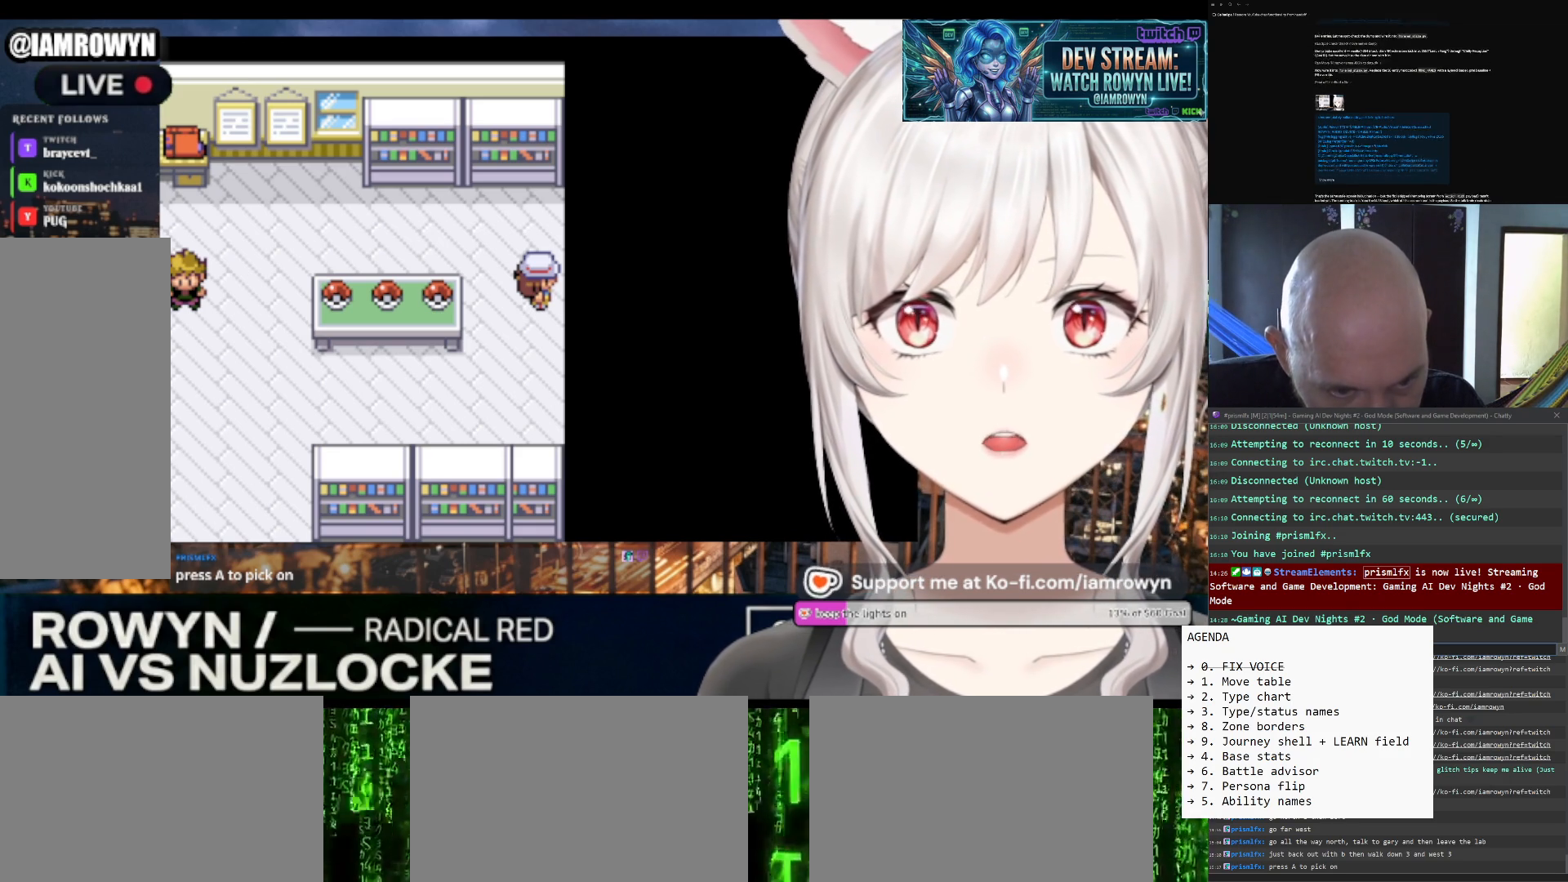
{"buttons": ["DPAD_RIGHT"], "events": []}
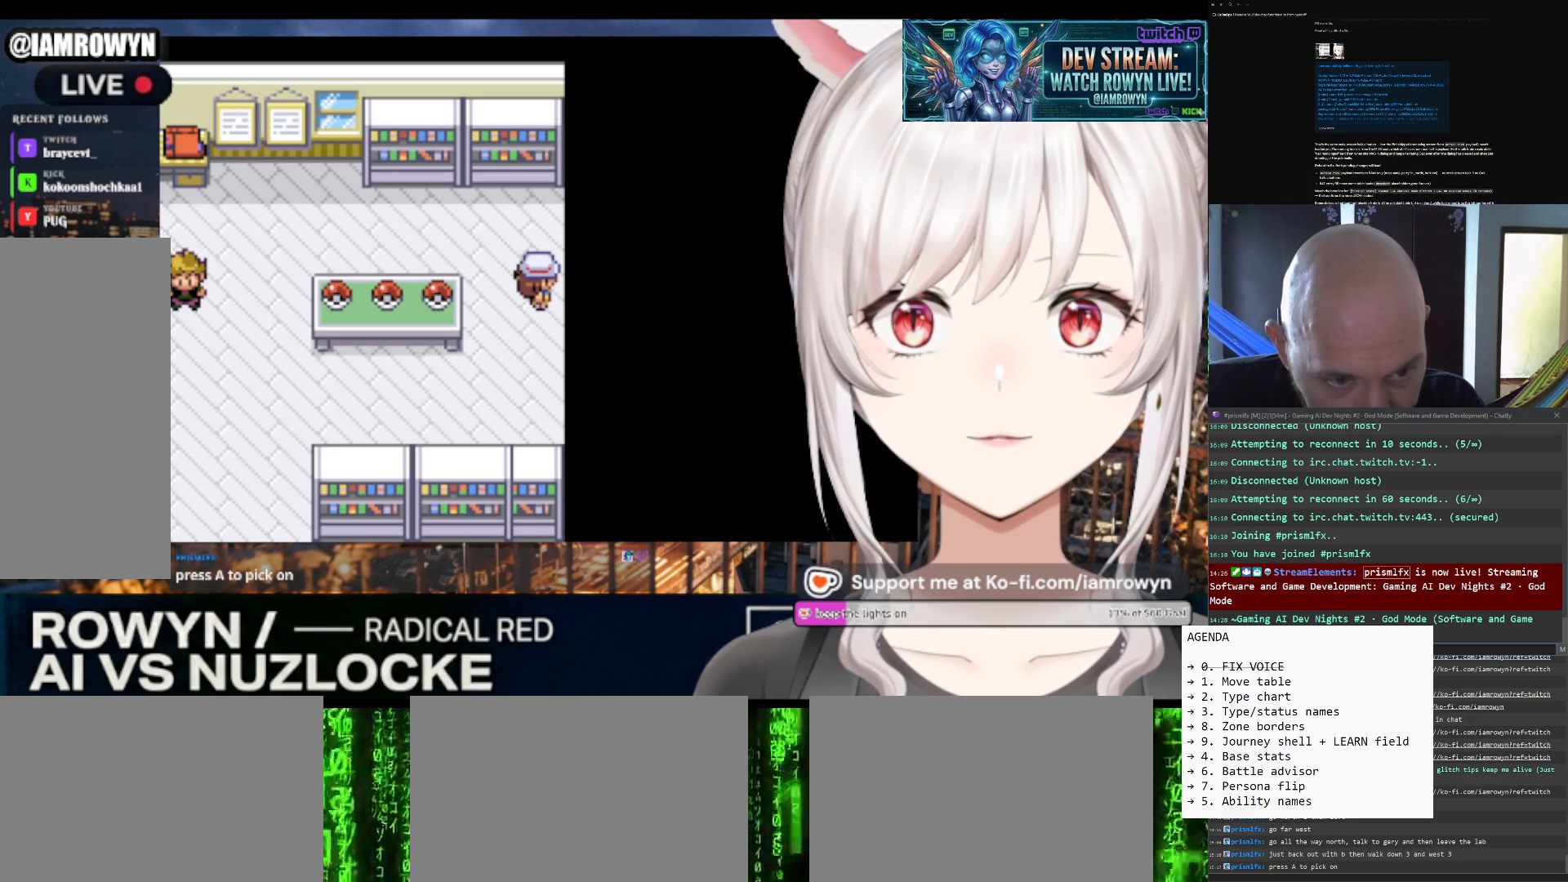
{"buttons": ["DPAD_RIGHT"], "events": []}
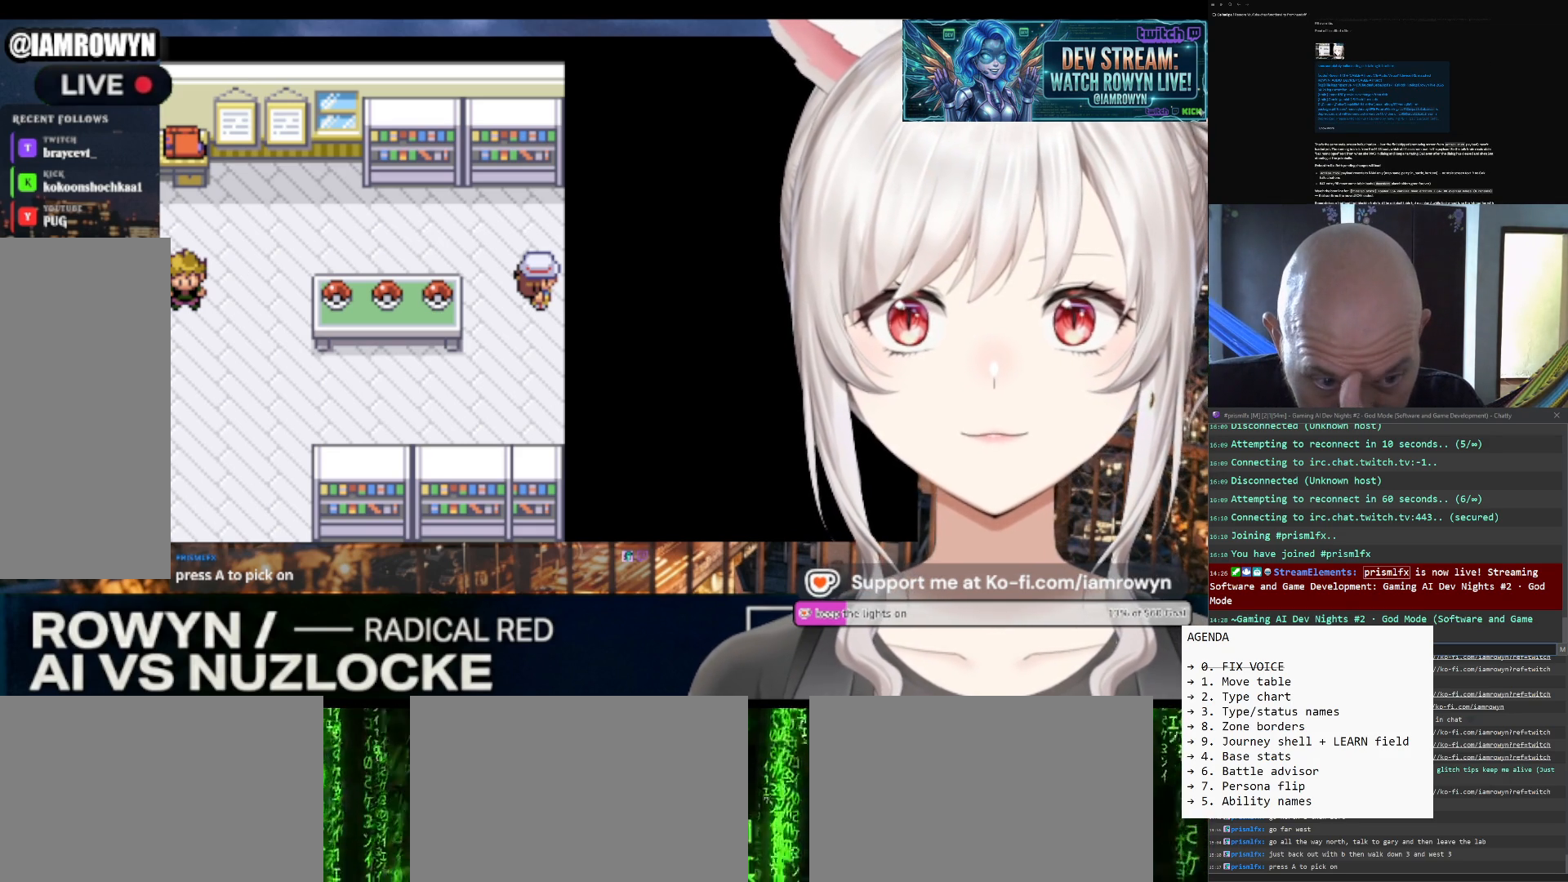
{"buttons": ["DPAD_RIGHT"], "events": []}
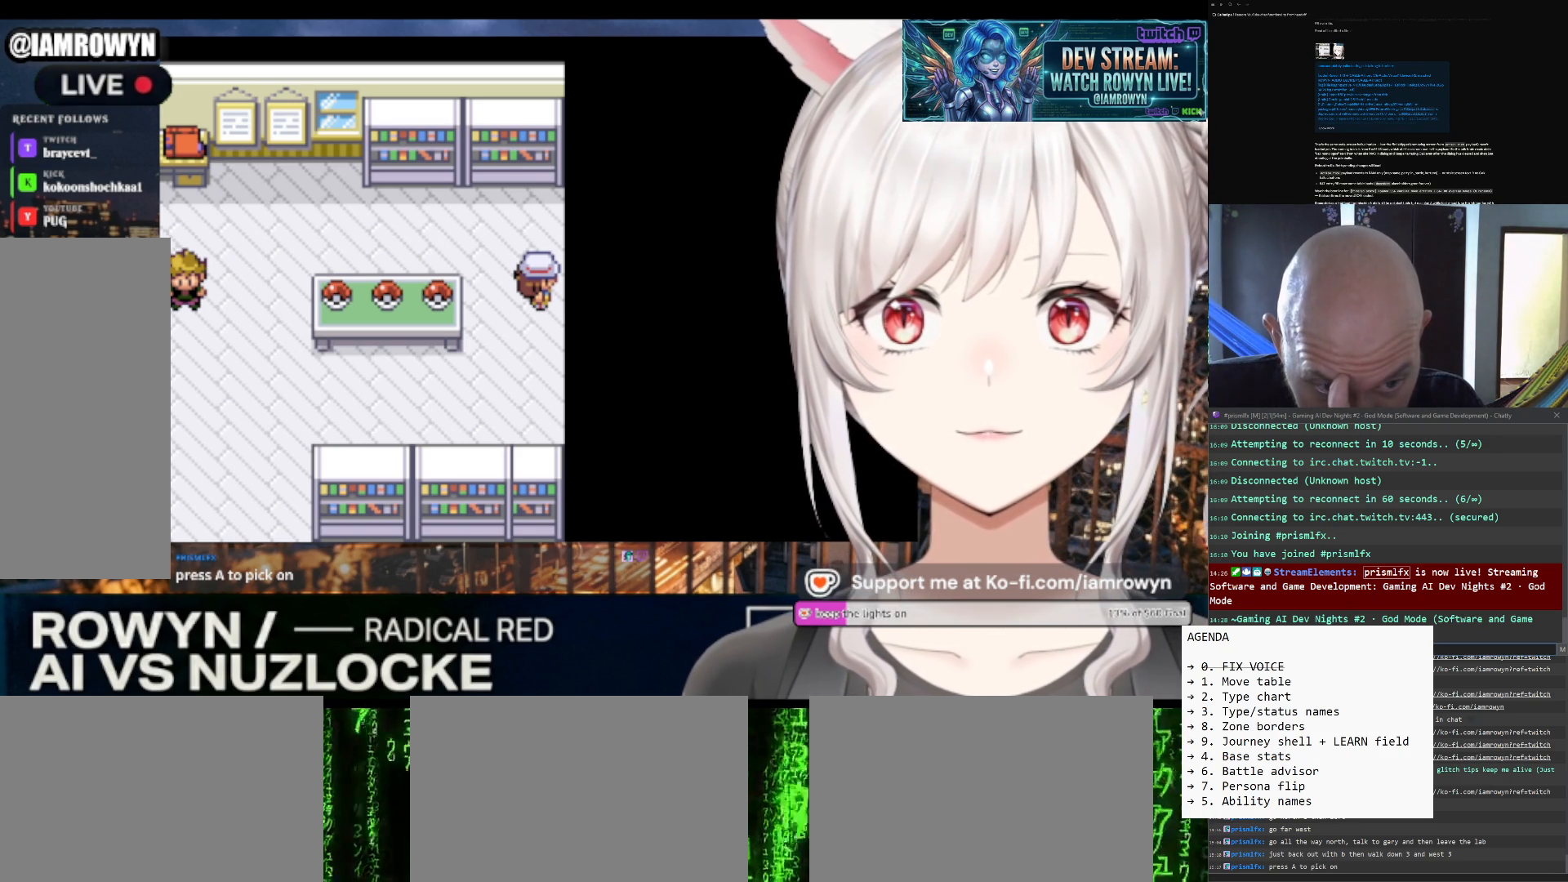
{"buttons": ["DPAD_LEFT"], "events": [[67, "DPAD_LEFT", "down"], [67, "DPAD_RIGHT", "up"]]}
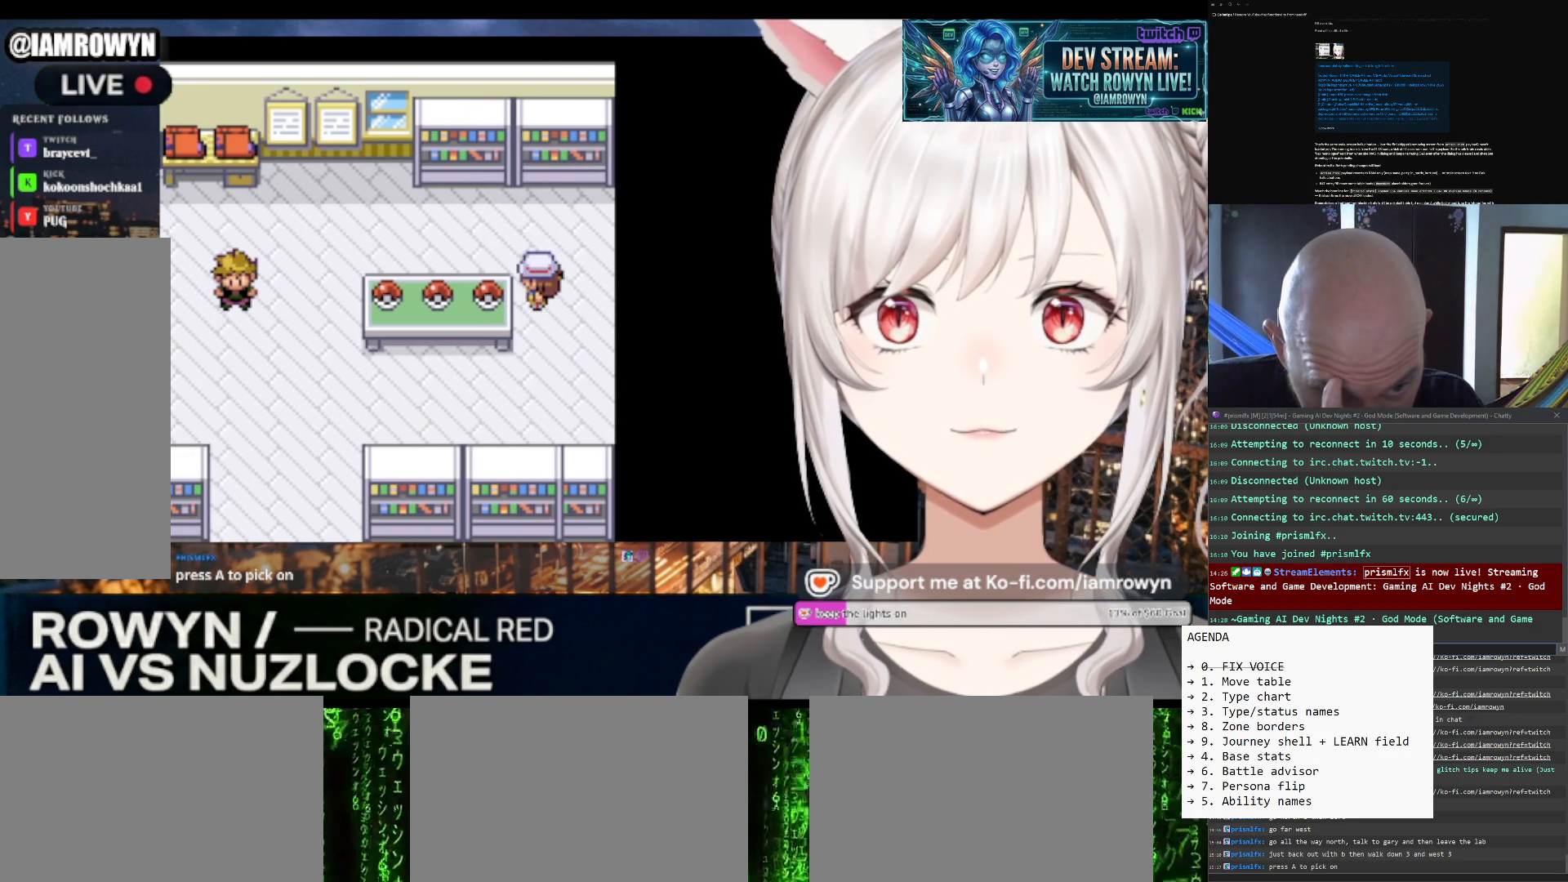
{"buttons": ["DPAD_LEFT"], "events": []}
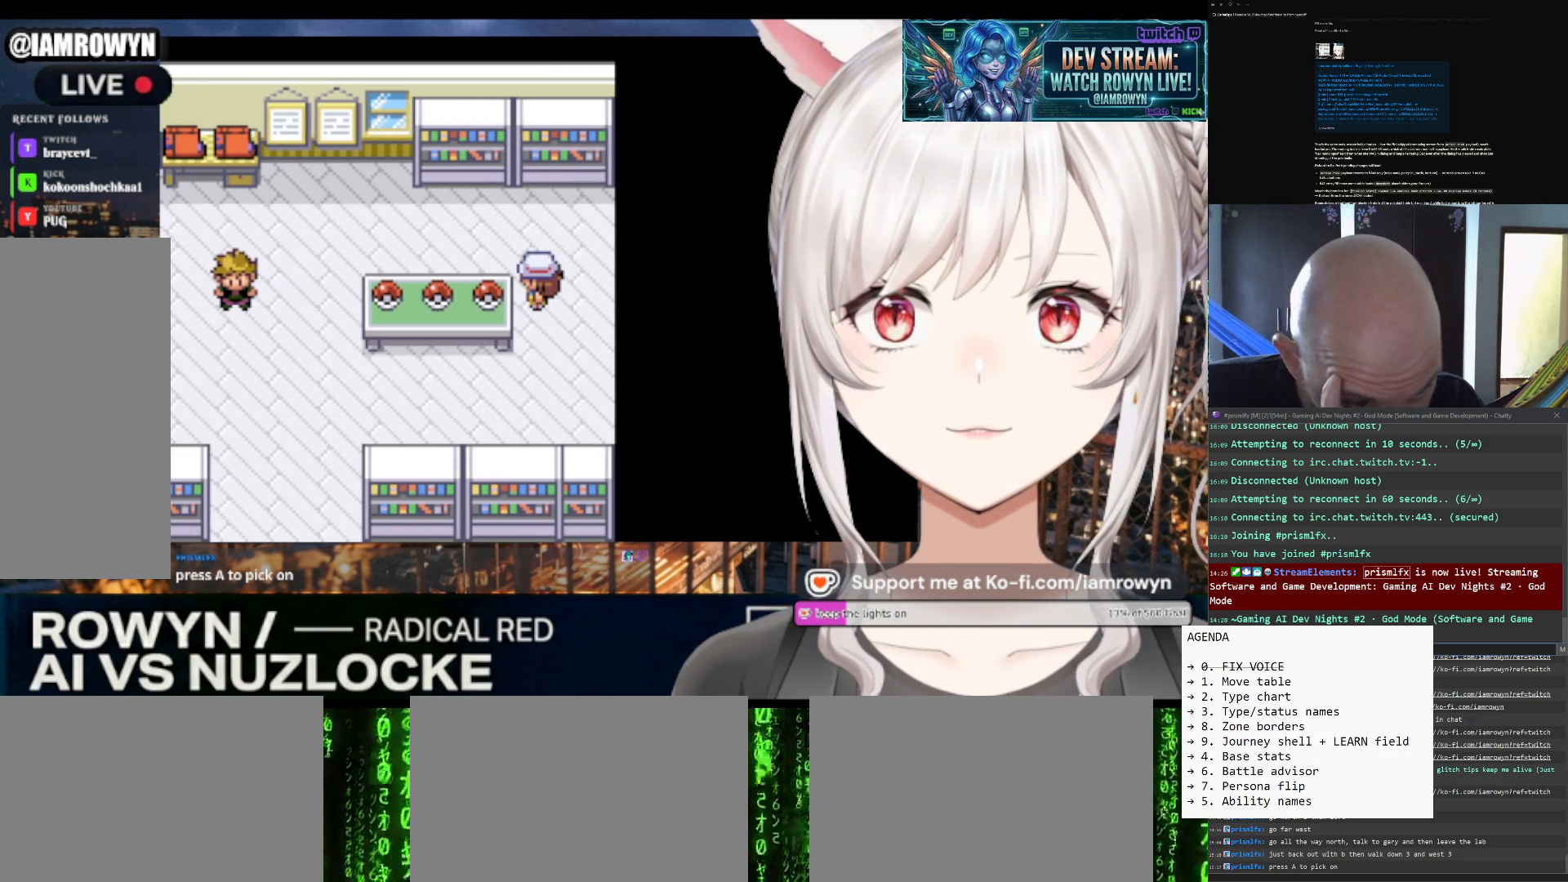
{"buttons": ["DPAD_LEFT"], "events": []}
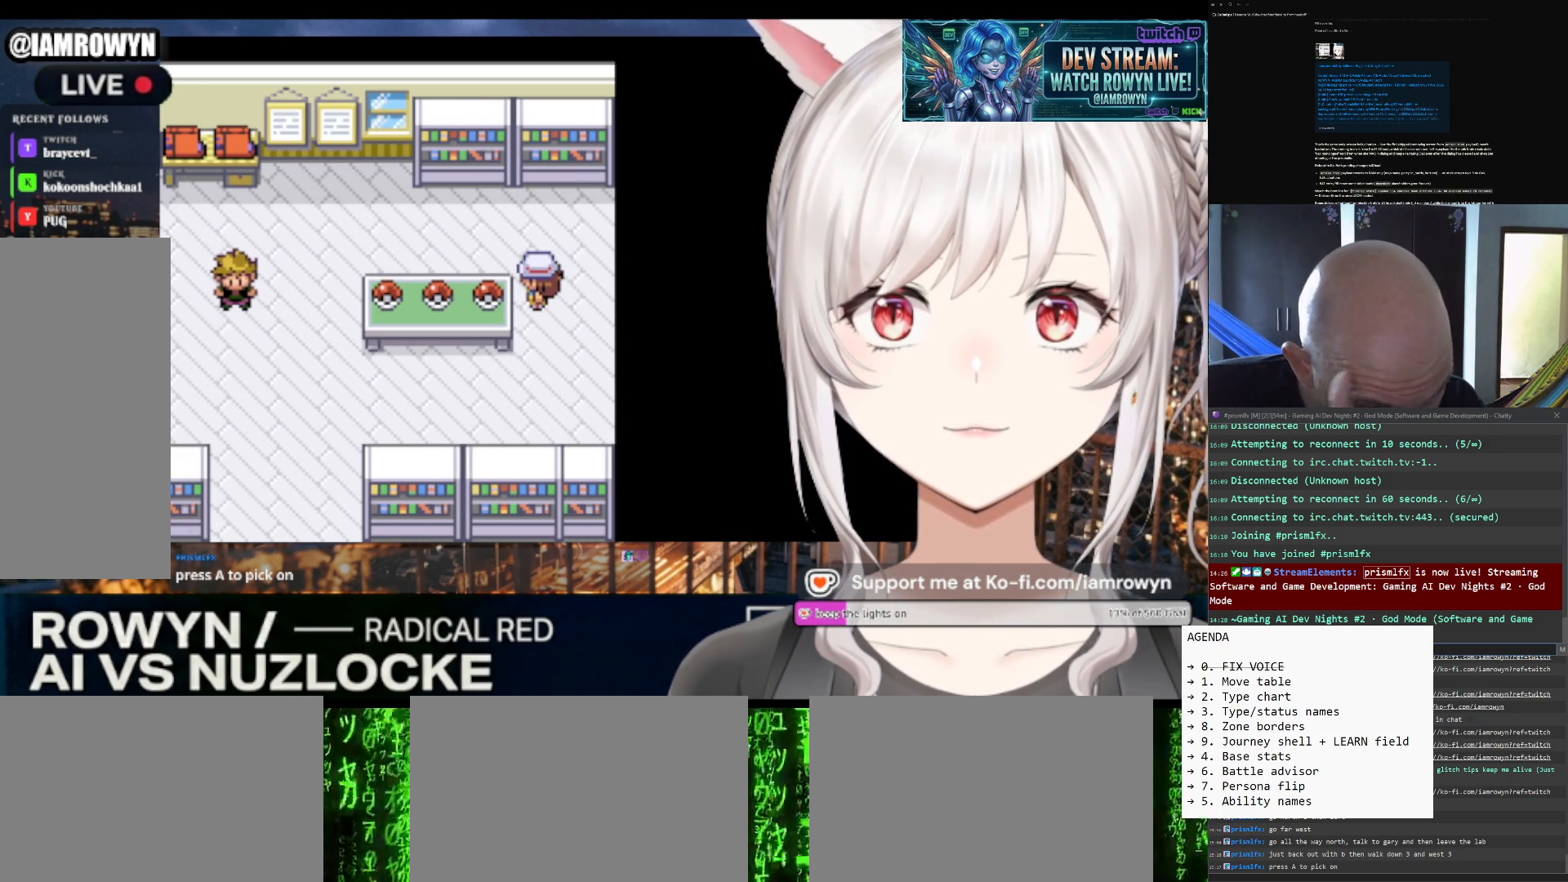
{"buttons": ["DPAD_LEFT"], "events": []}
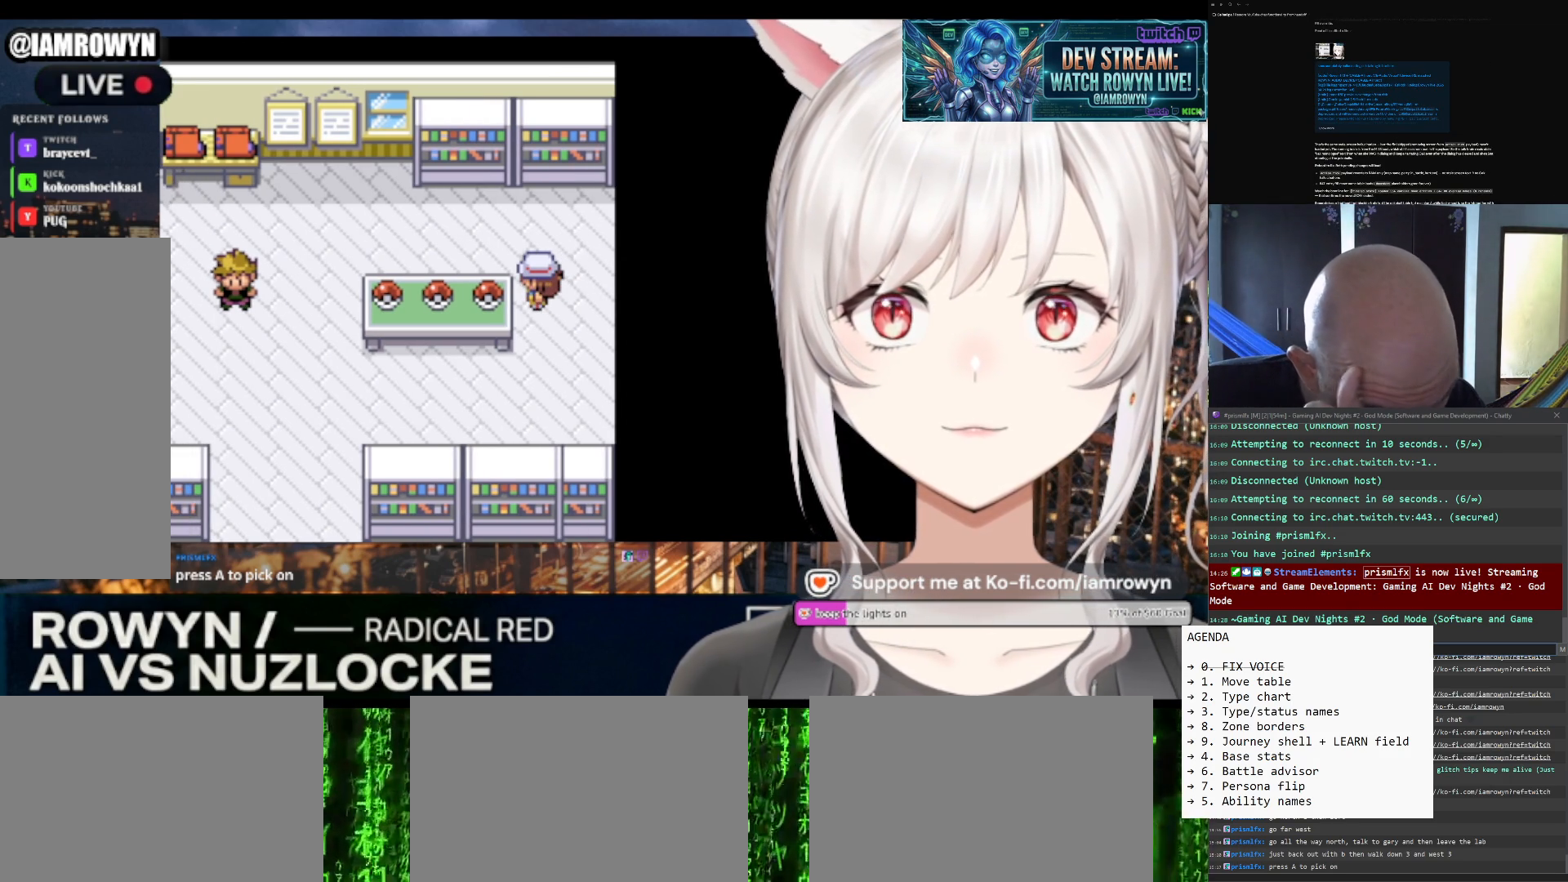
{"buttons": ["DPAD_LEFT"], "events": []}
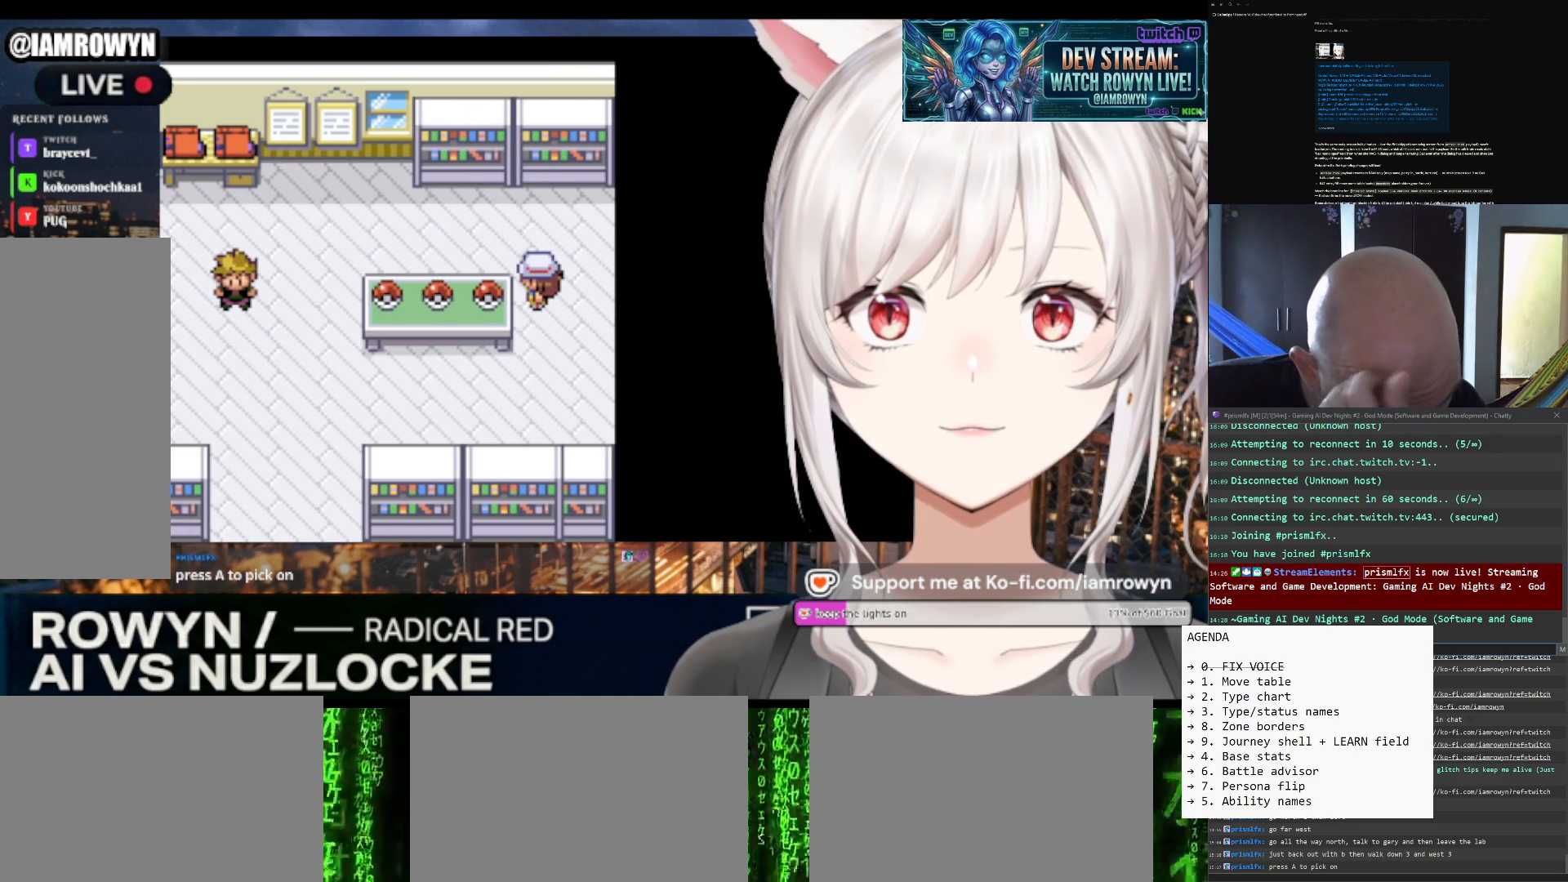
{"buttons": ["DPAD_UP"], "events": [[167, "DPAD_LEFT", "up"], [167, "DPAD_UP", "down"]]}
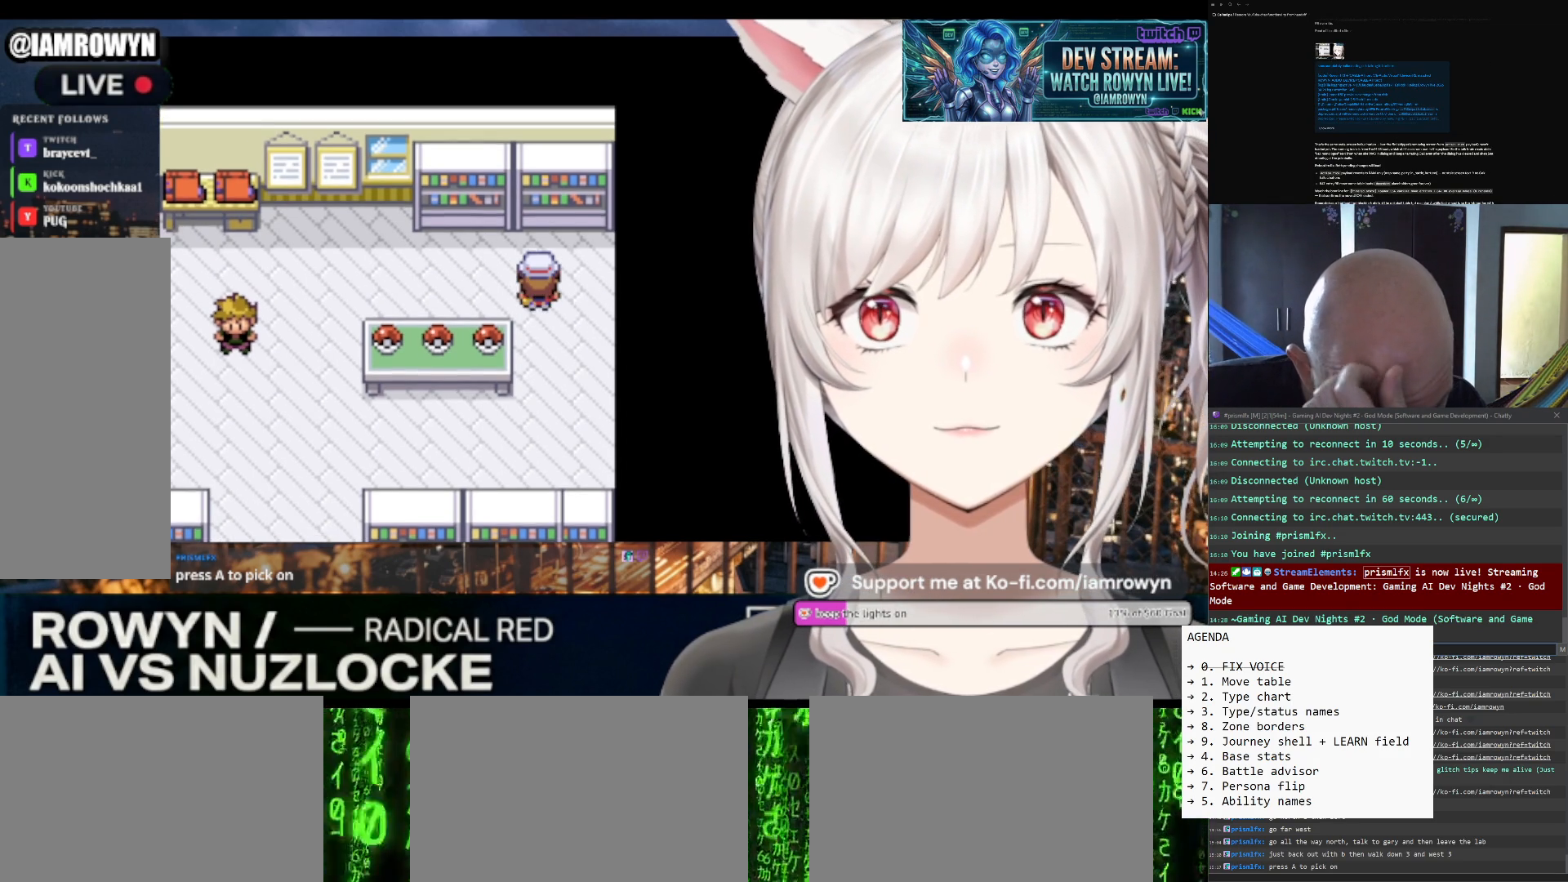
{"buttons": ["DPAD_UP"], "events": []}
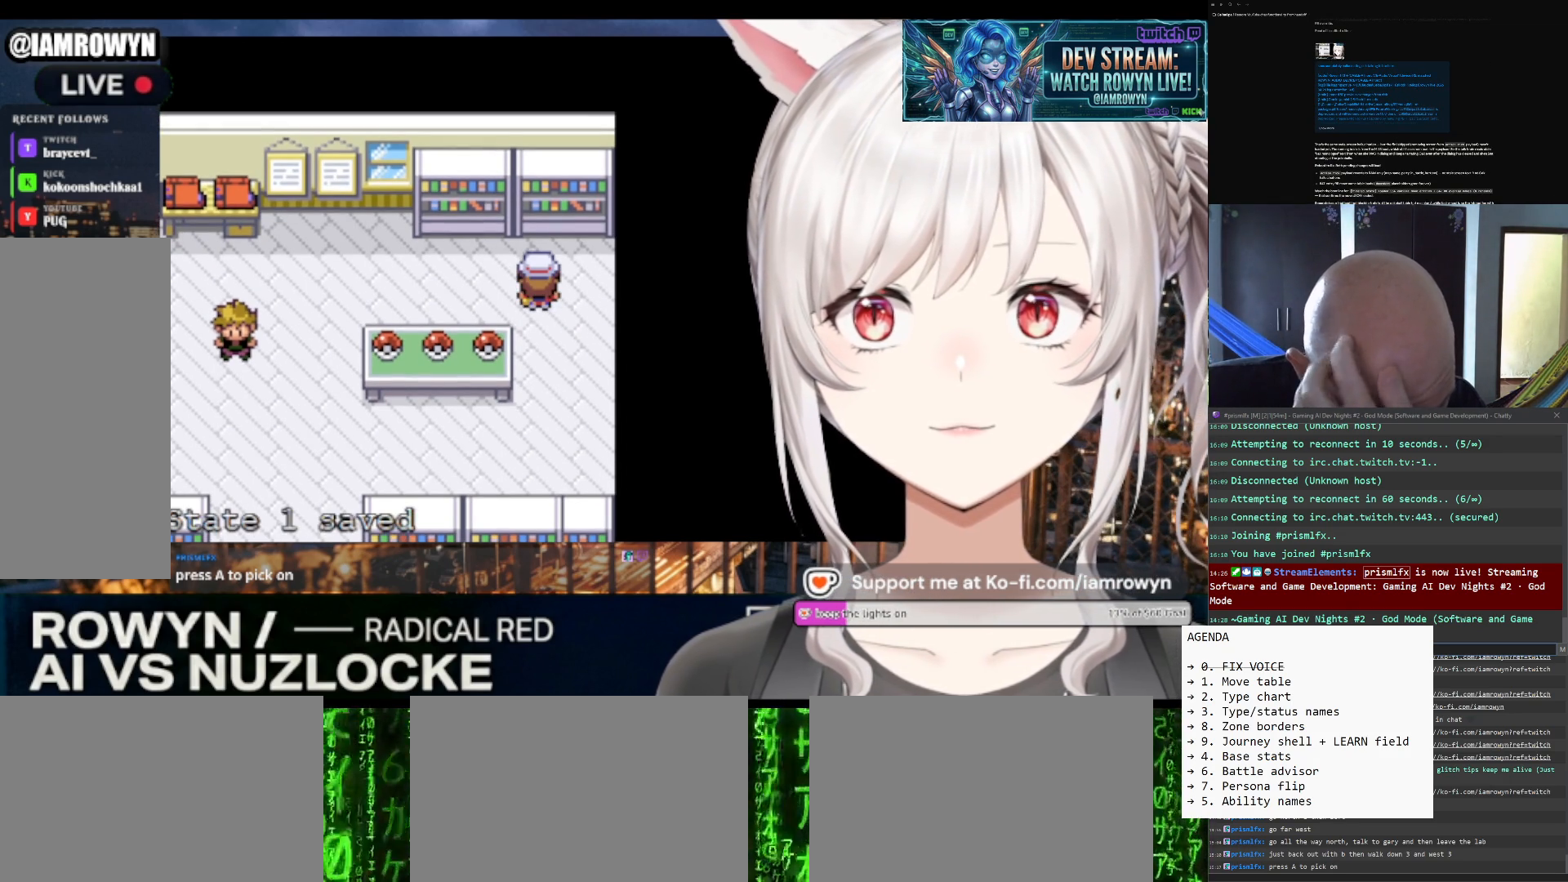
{"buttons": ["DPAD_UP"], "events": []}
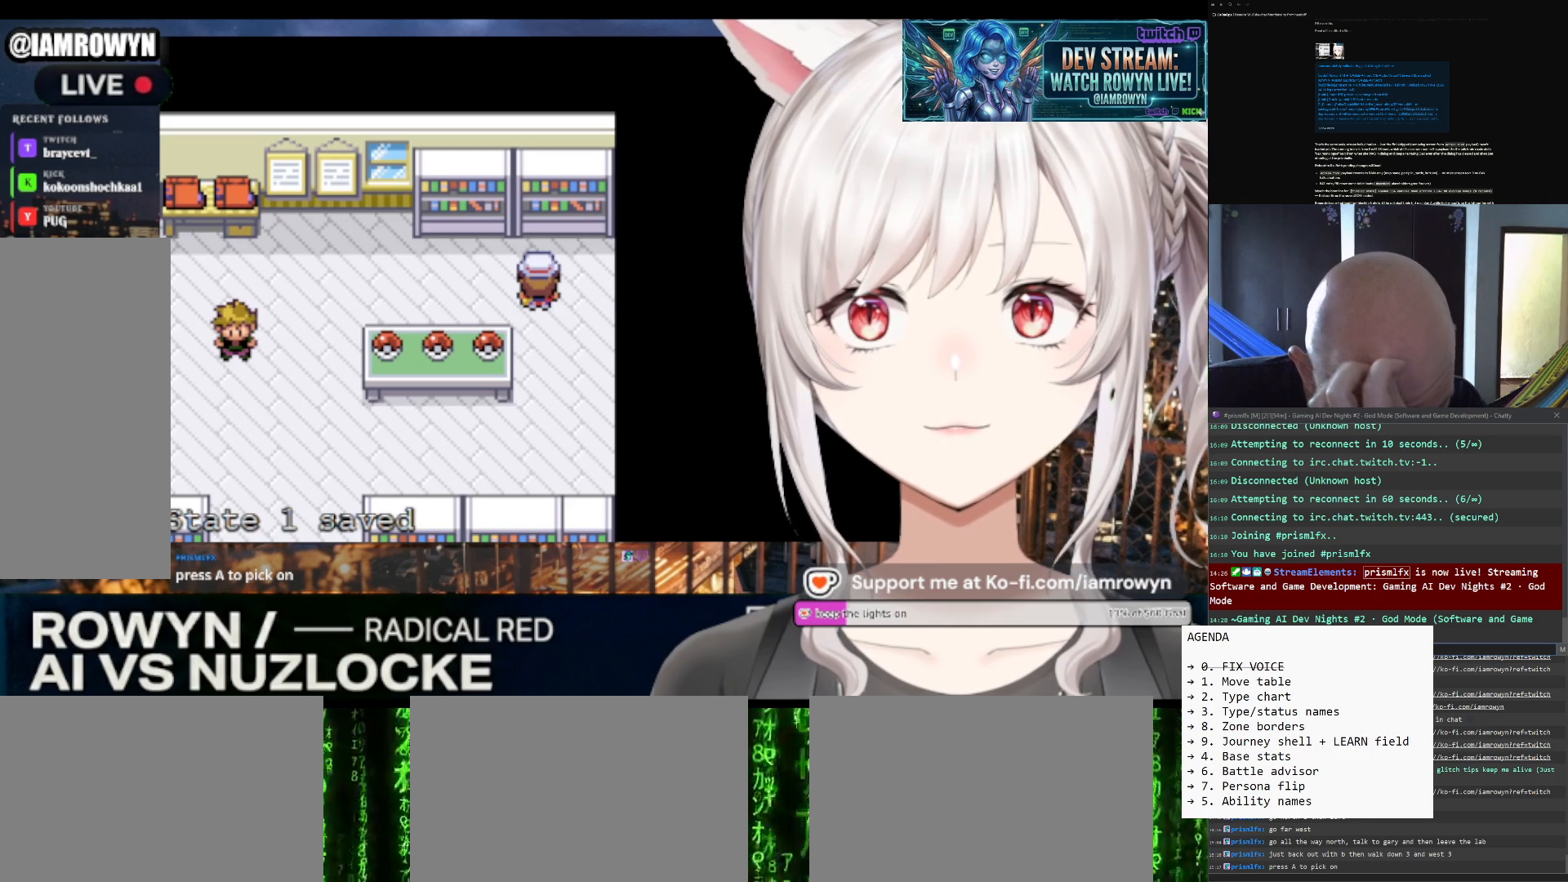
{"buttons": ["DPAD_UP"], "events": []}
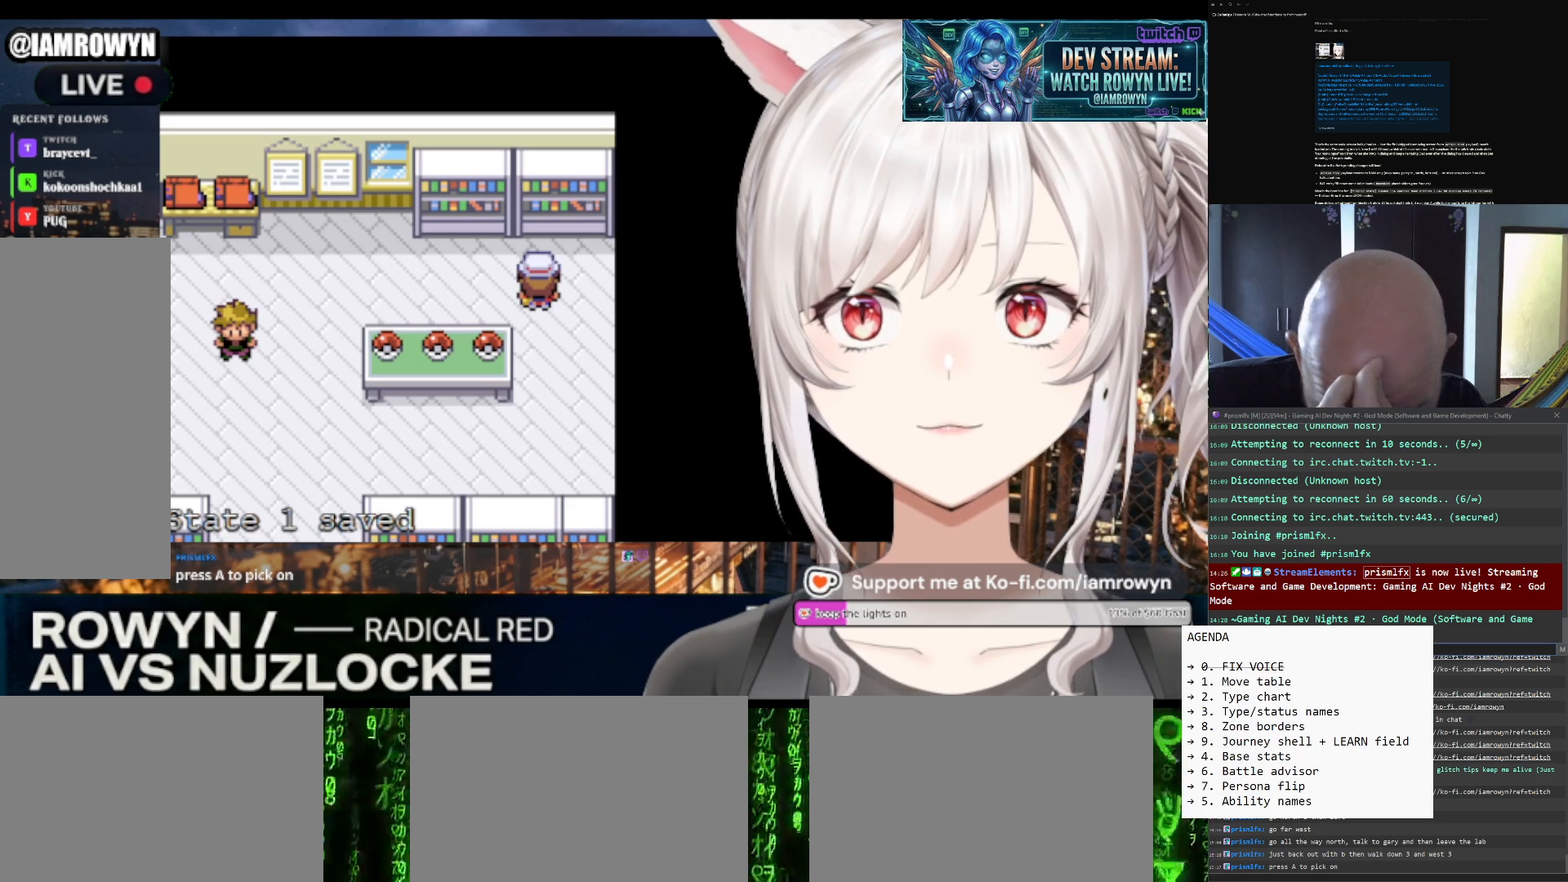
{"buttons": ["DPAD_UP"], "events": []}
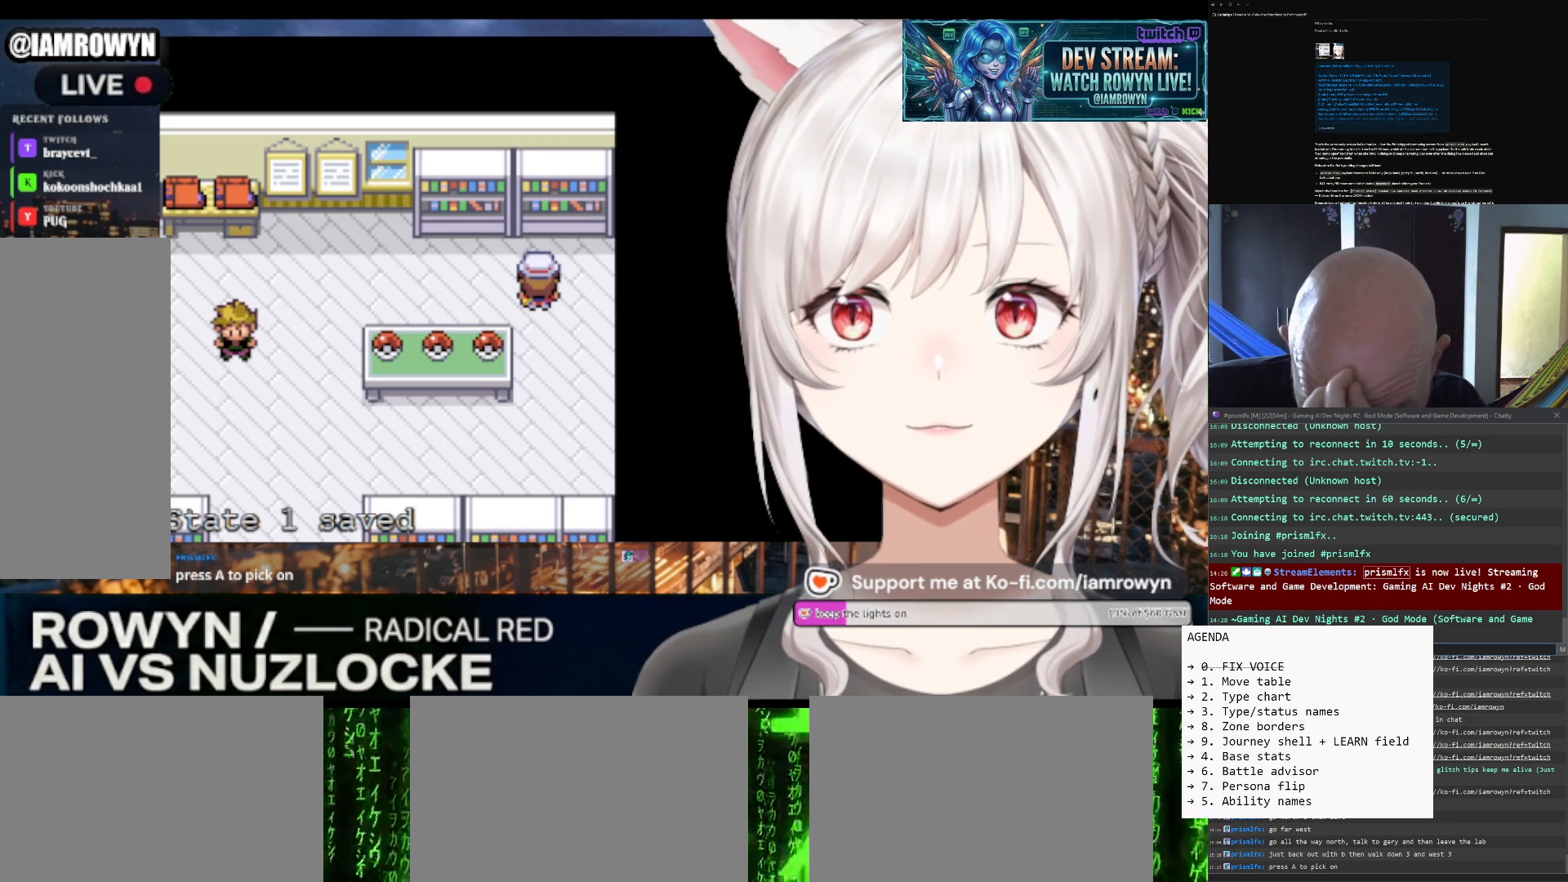
{"buttons": ["DPAD_LEFT"], "events": [[267, "DPAD_LEFT", "down"], [267, "DPAD_UP", "up"]]}
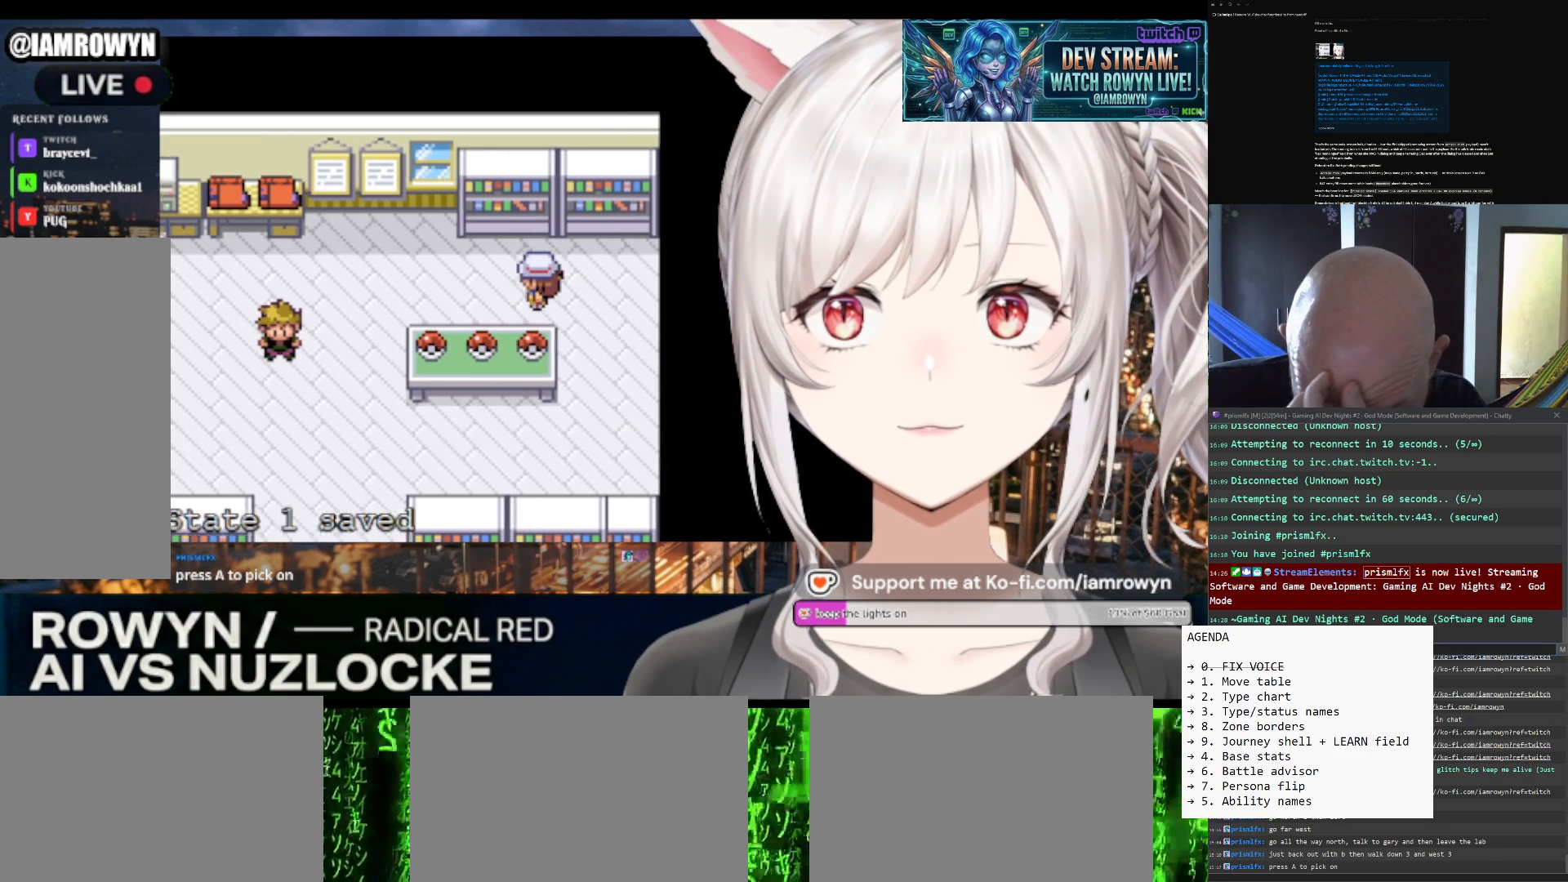
{"buttons": ["DPAD_LEFT"], "events": []}
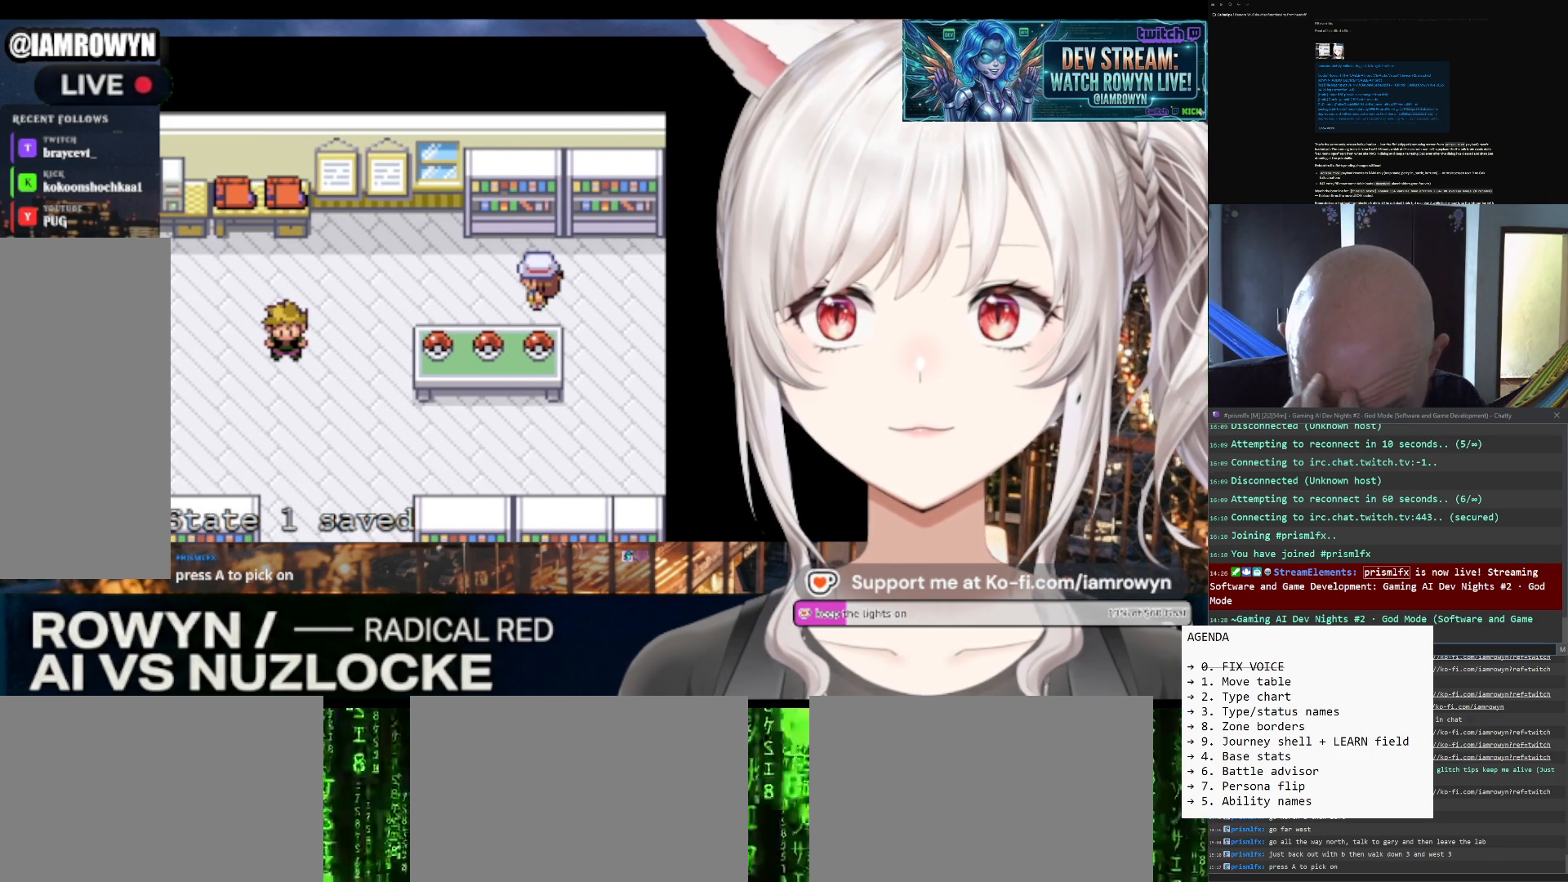
{"buttons": ["DPAD_LEFT"], "events": []}
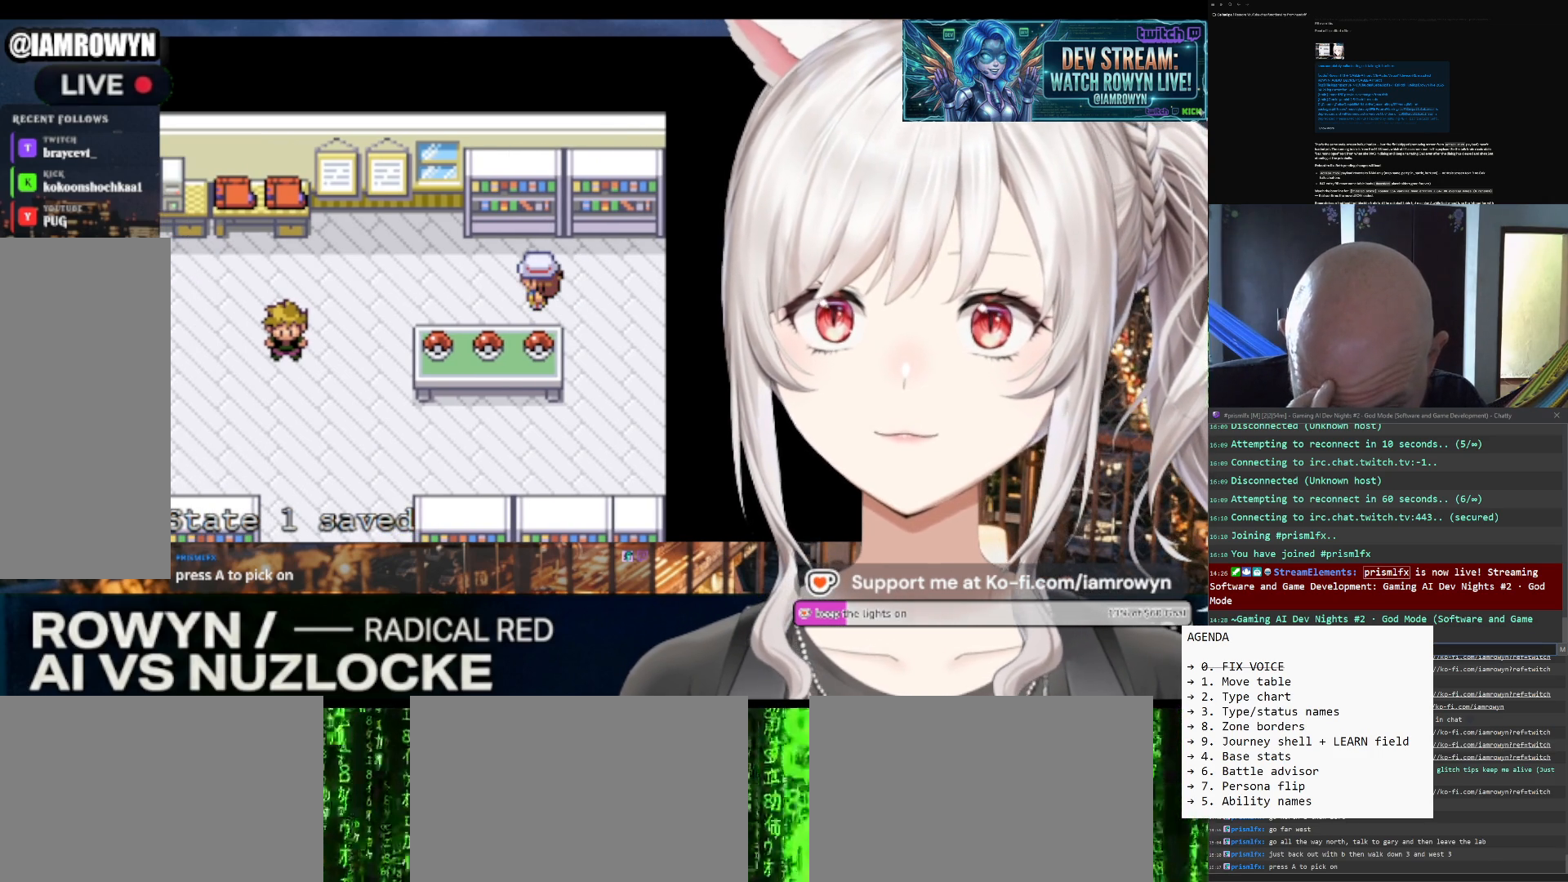
{"buttons": ["DPAD_LEFT"], "events": []}
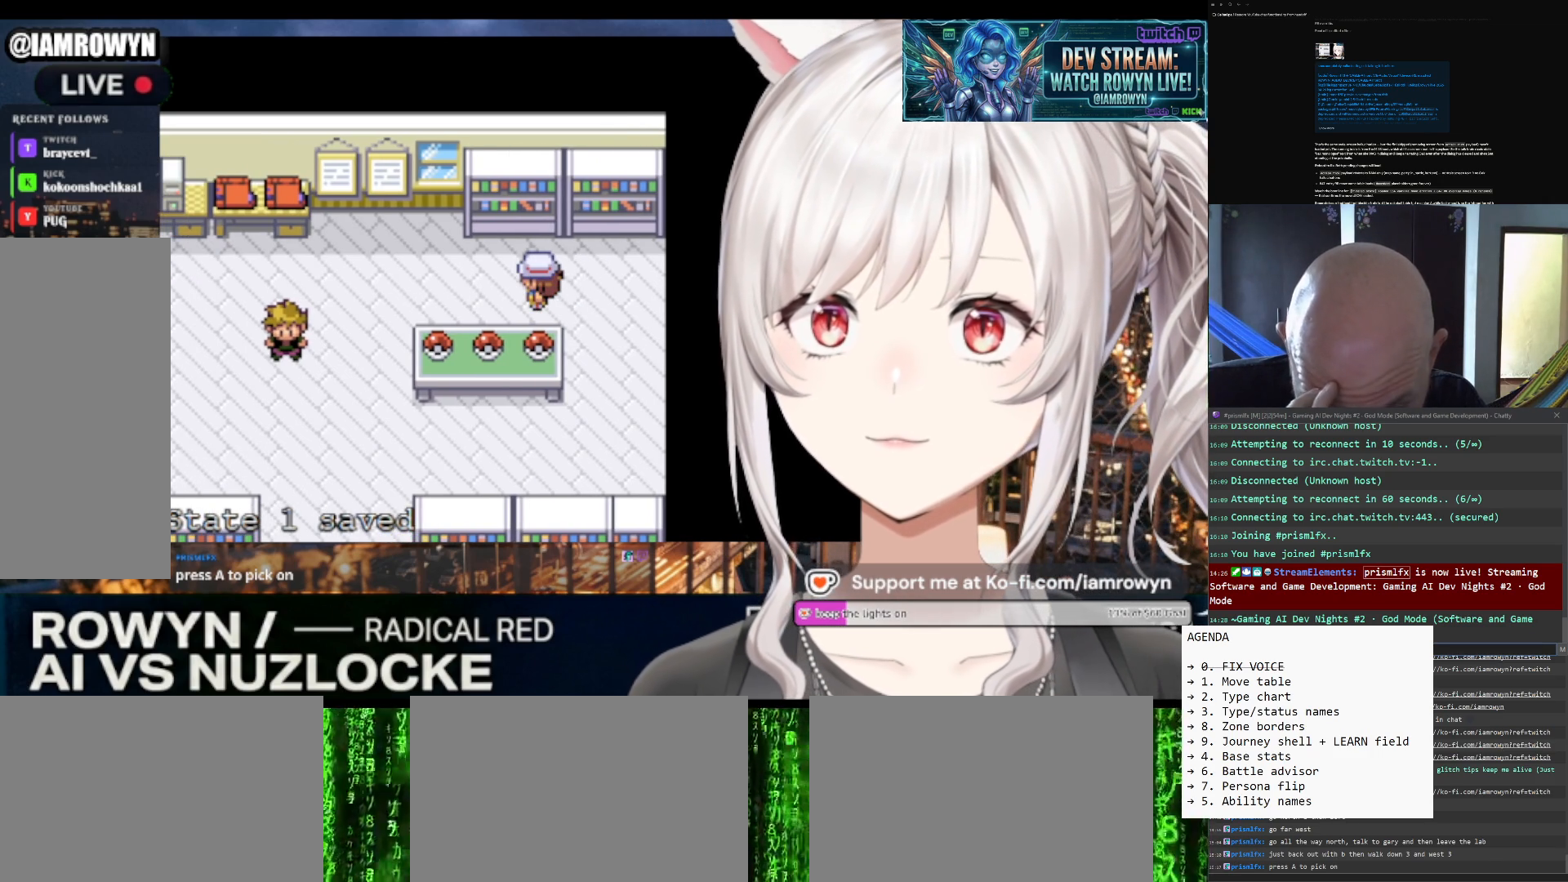
{"buttons": ["DPAD_LEFT"], "events": []}
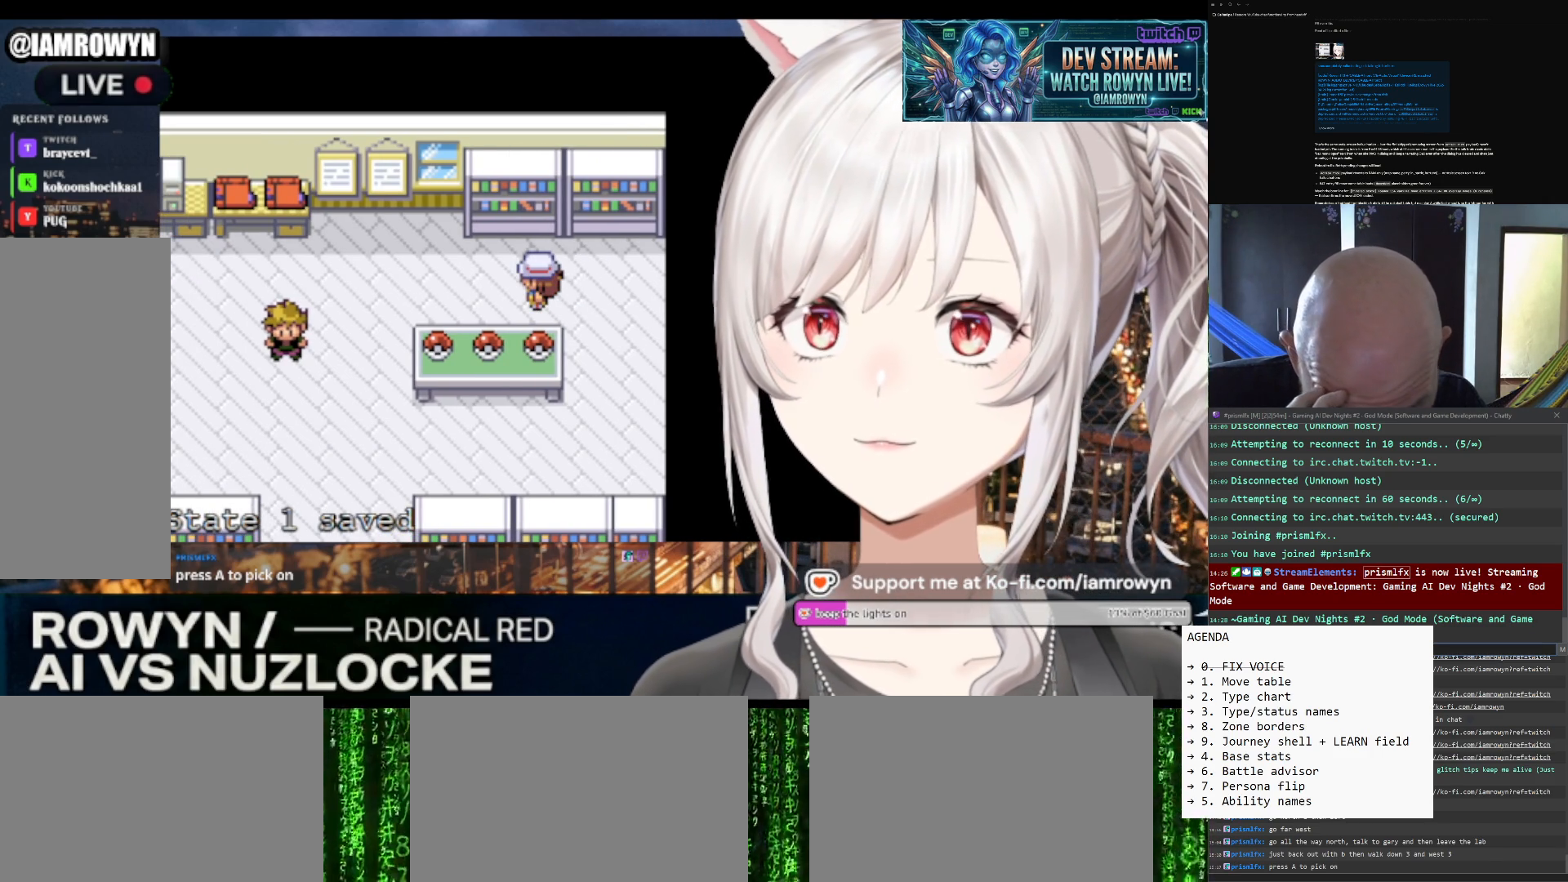
{"buttons": ["DPAD_LEFT"], "events": []}
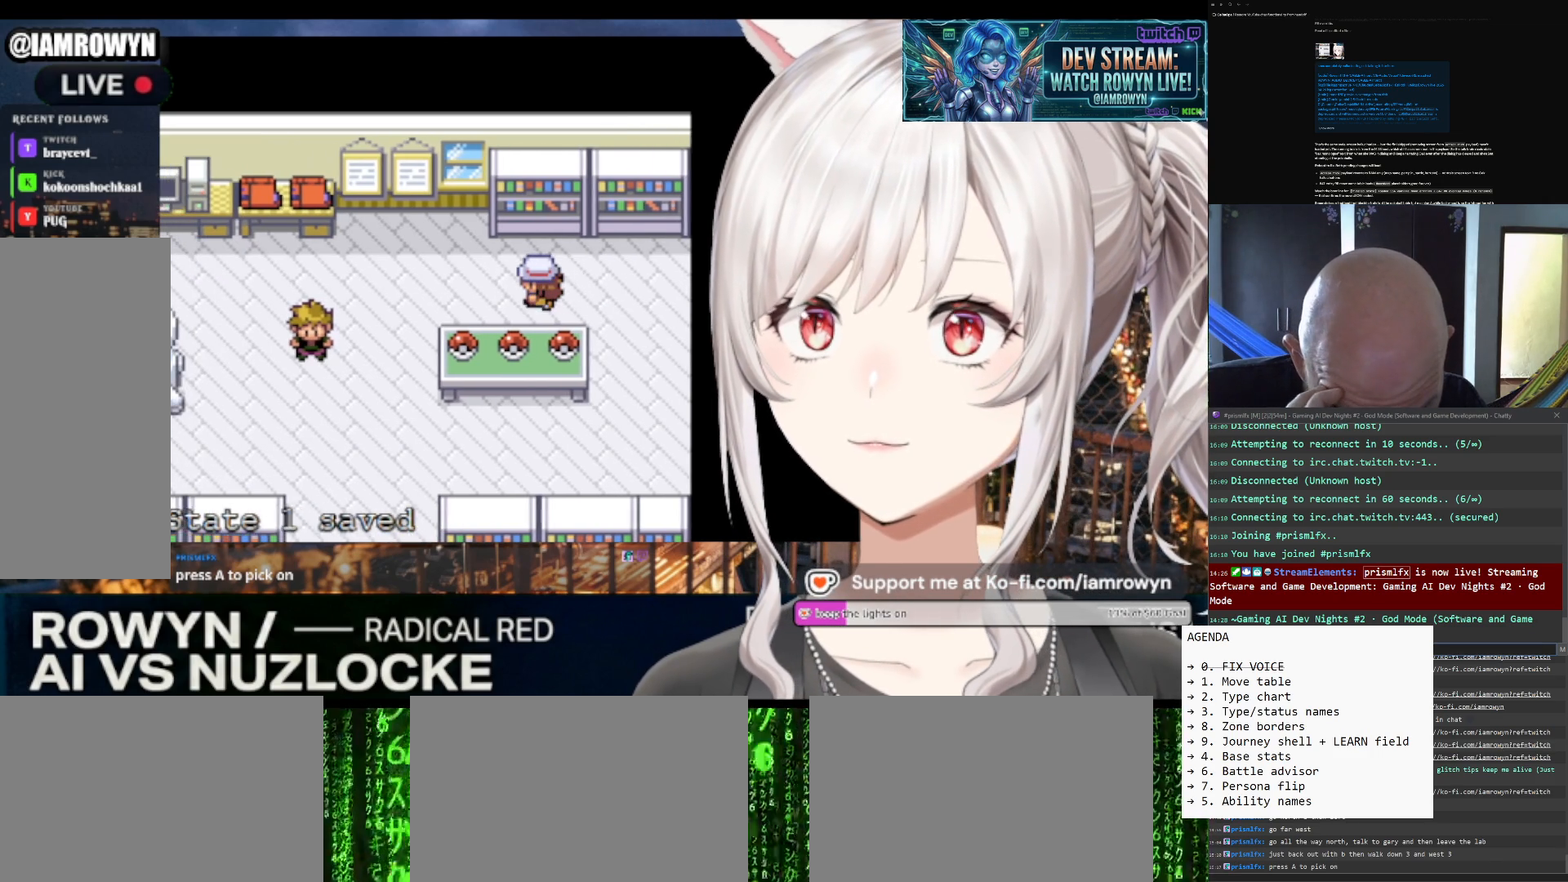
{"buttons": ["DPAD_LEFT"], "events": []}
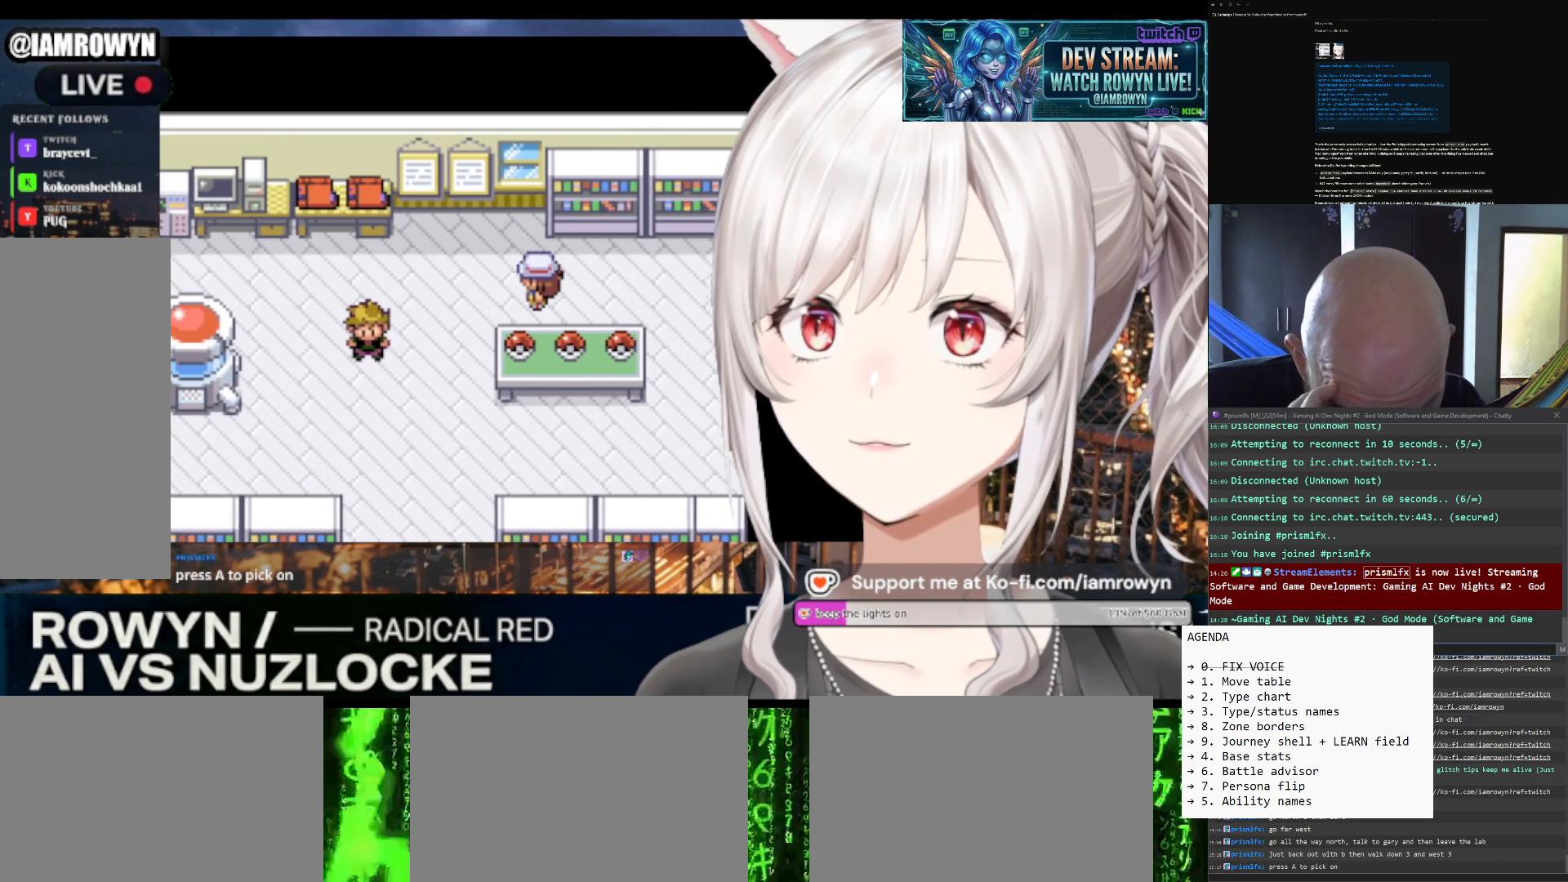
{"buttons": ["DPAD_LEFT"], "events": []}
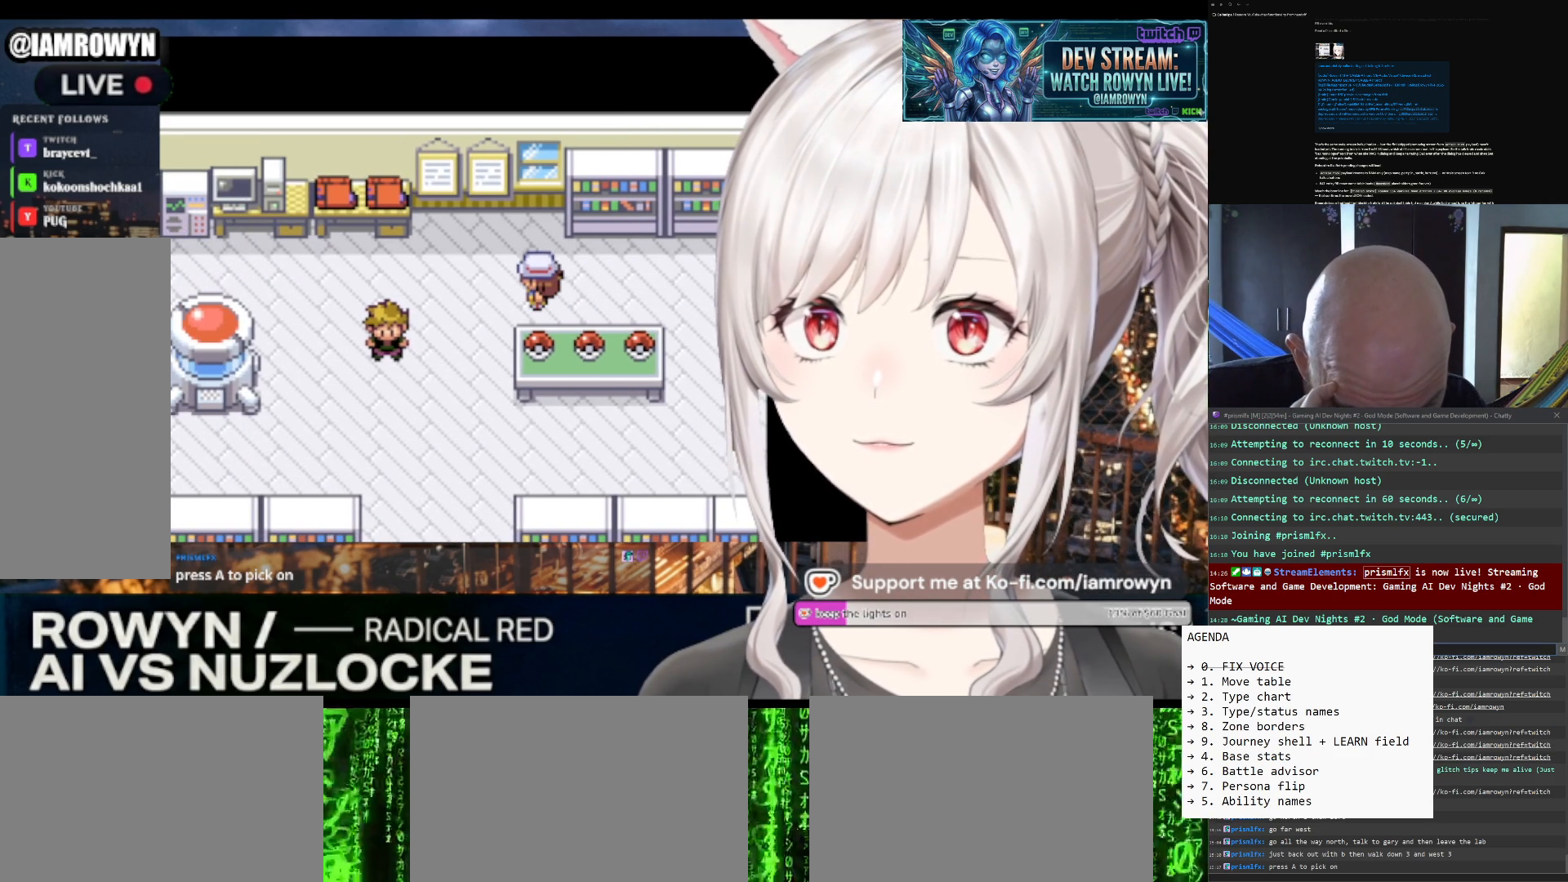
{"buttons": ["DPAD_LEFT"], "events": []}
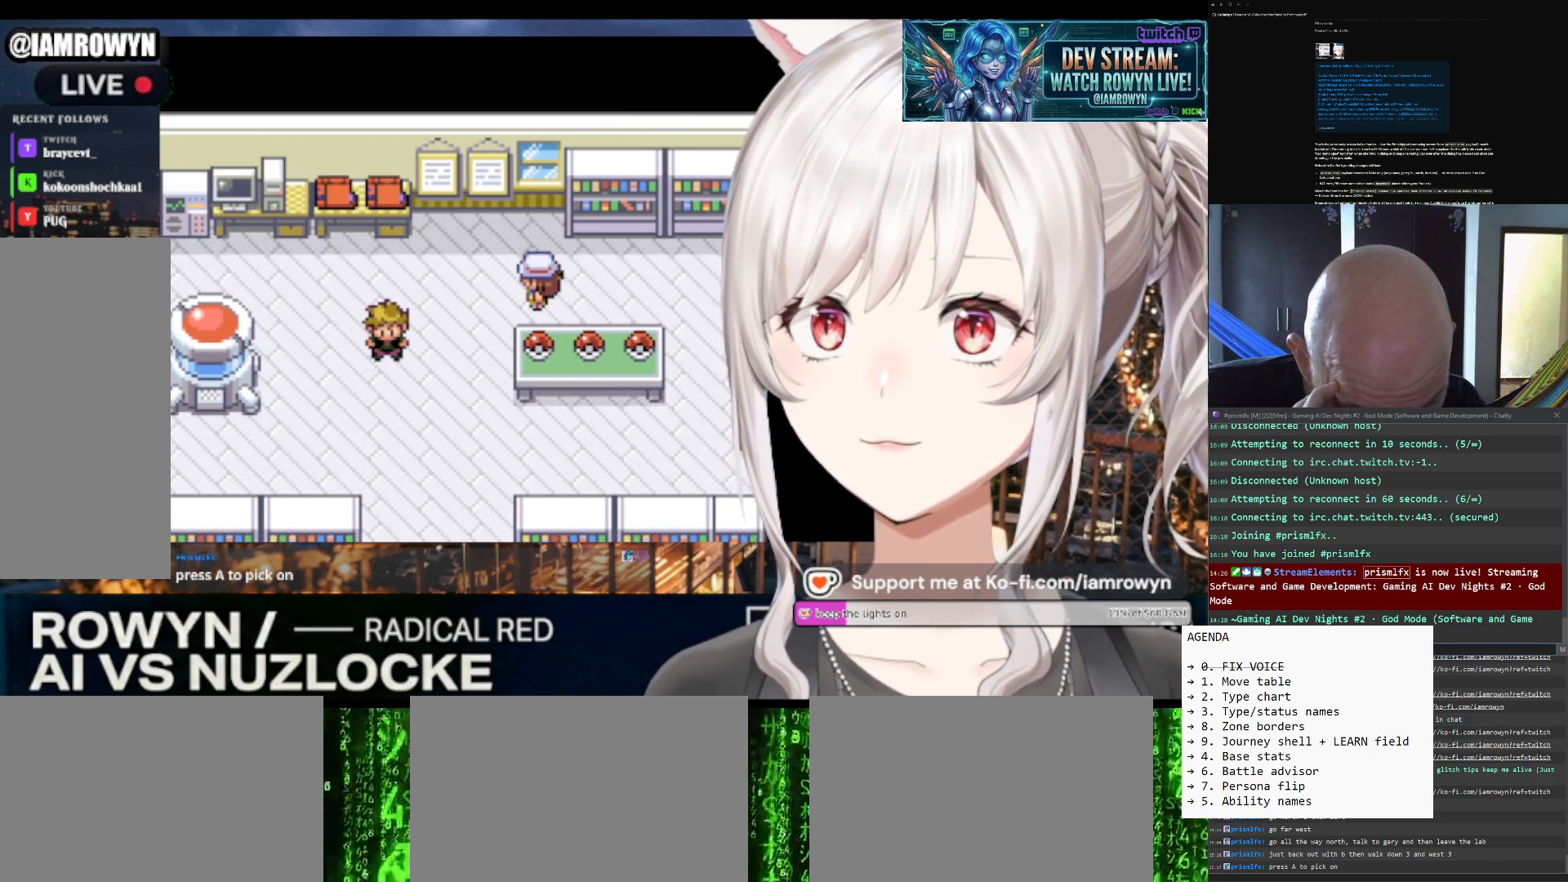
{"buttons": ["DPAD_LEFT"], "events": []}
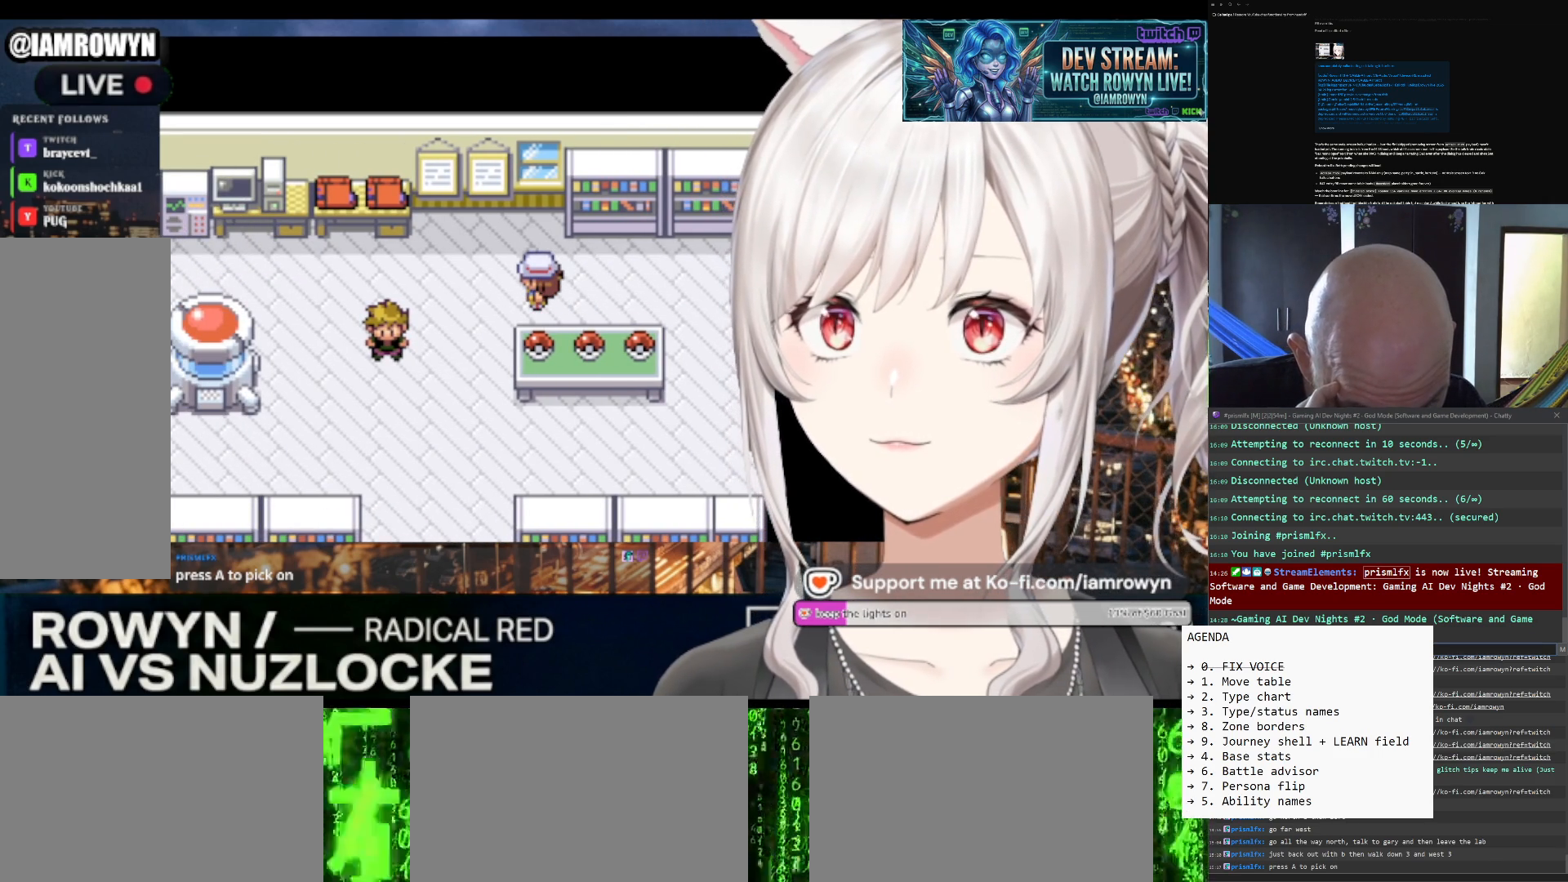
{"buttons": ["DPAD_RIGHT"], "events": [[267, "DPAD_LEFT", "up"], [267, "DPAD_RIGHT", "down"]]}
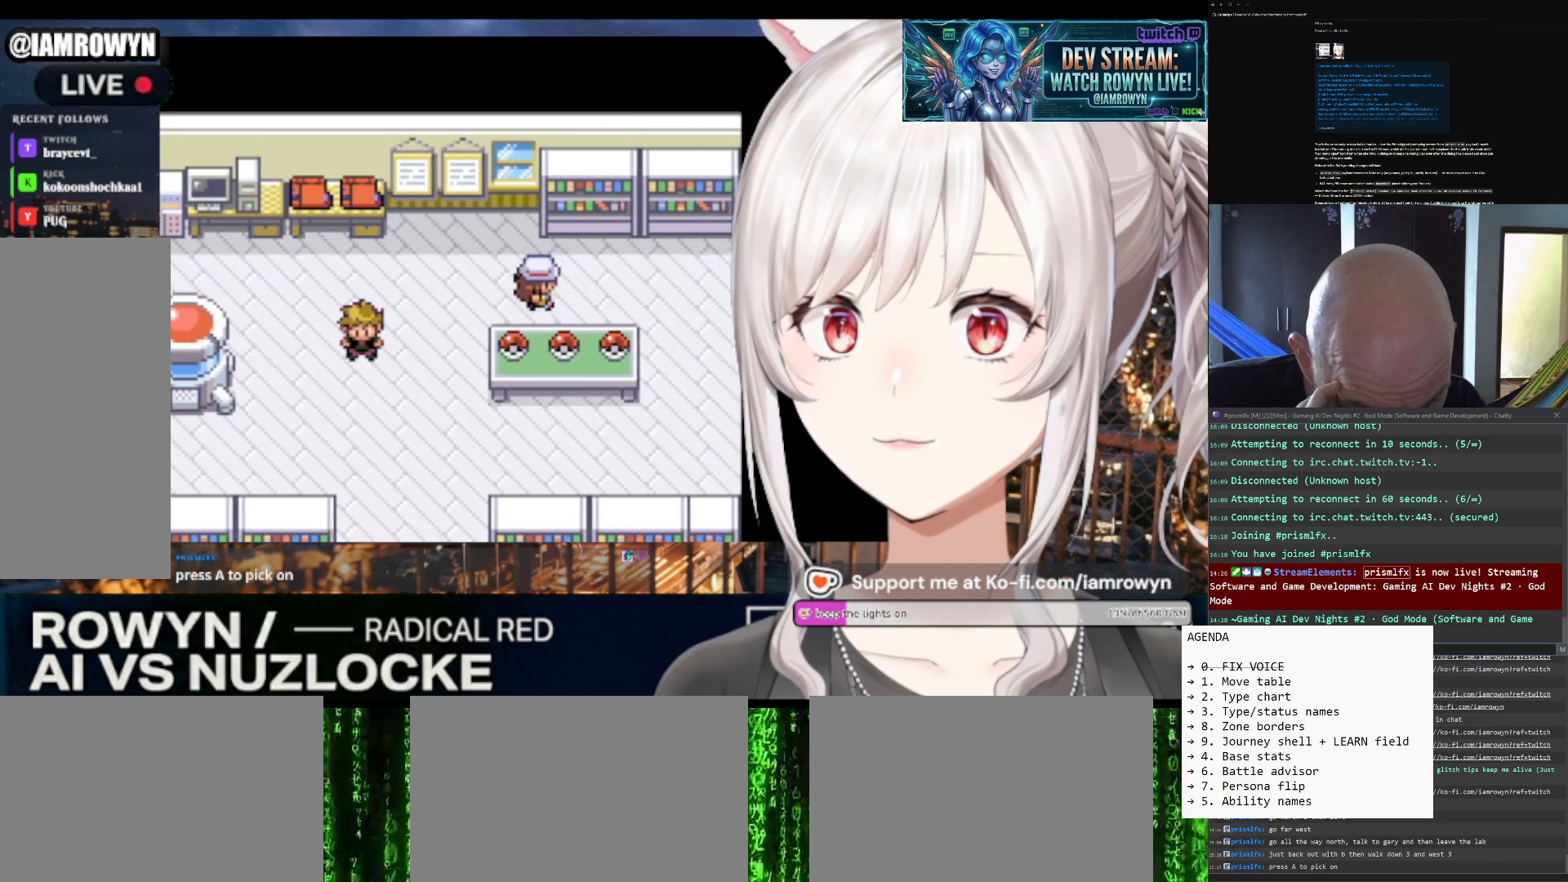
{"buttons": ["DPAD_RIGHT"], "events": []}
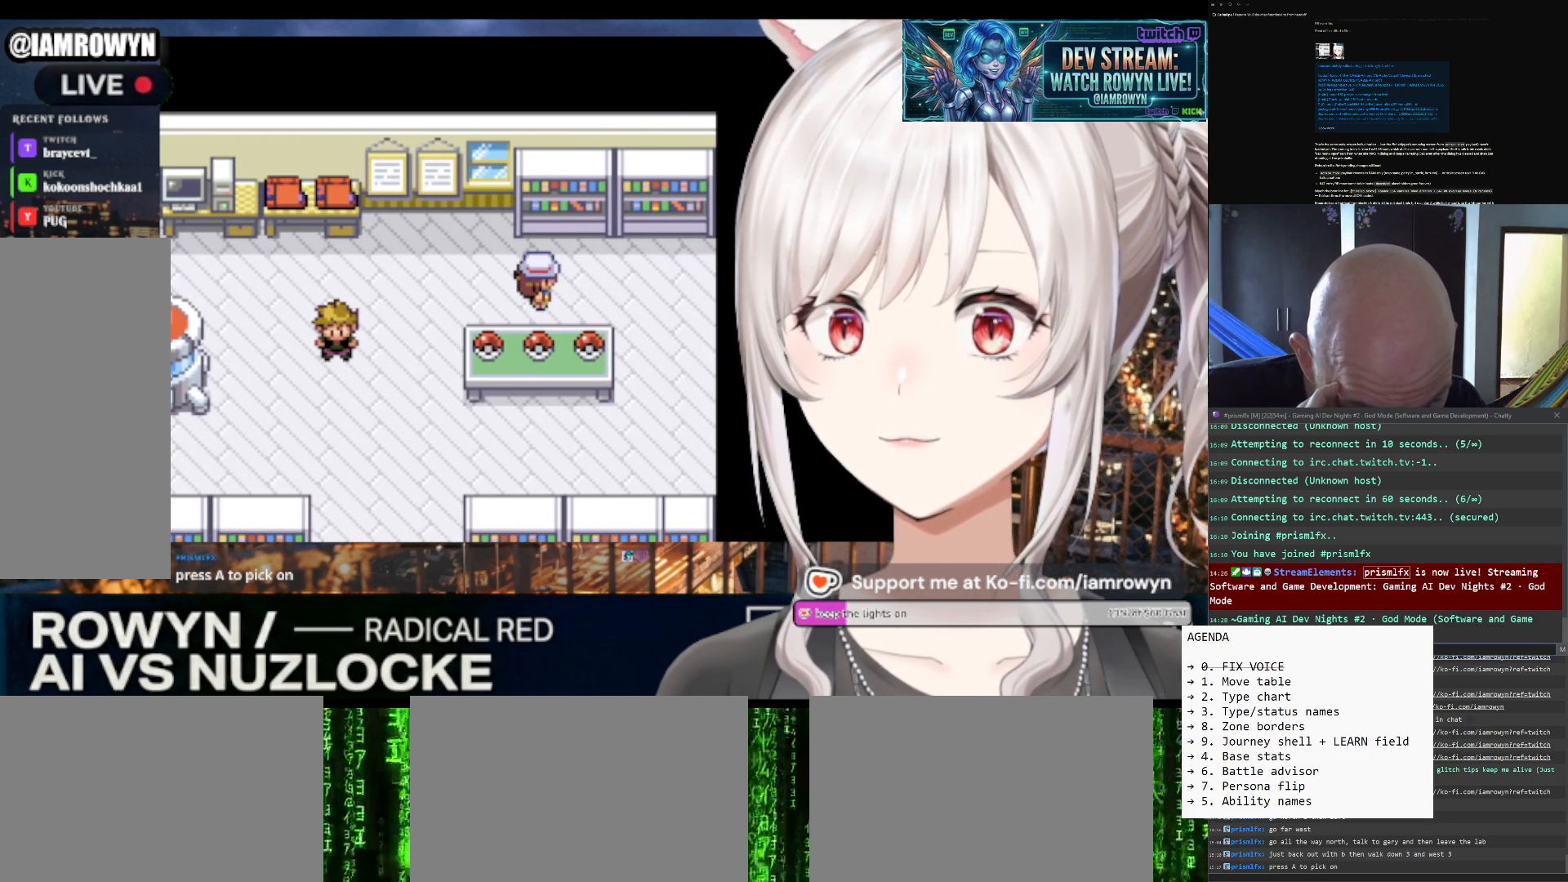
{"buttons": ["DPAD_RIGHT"], "events": []}
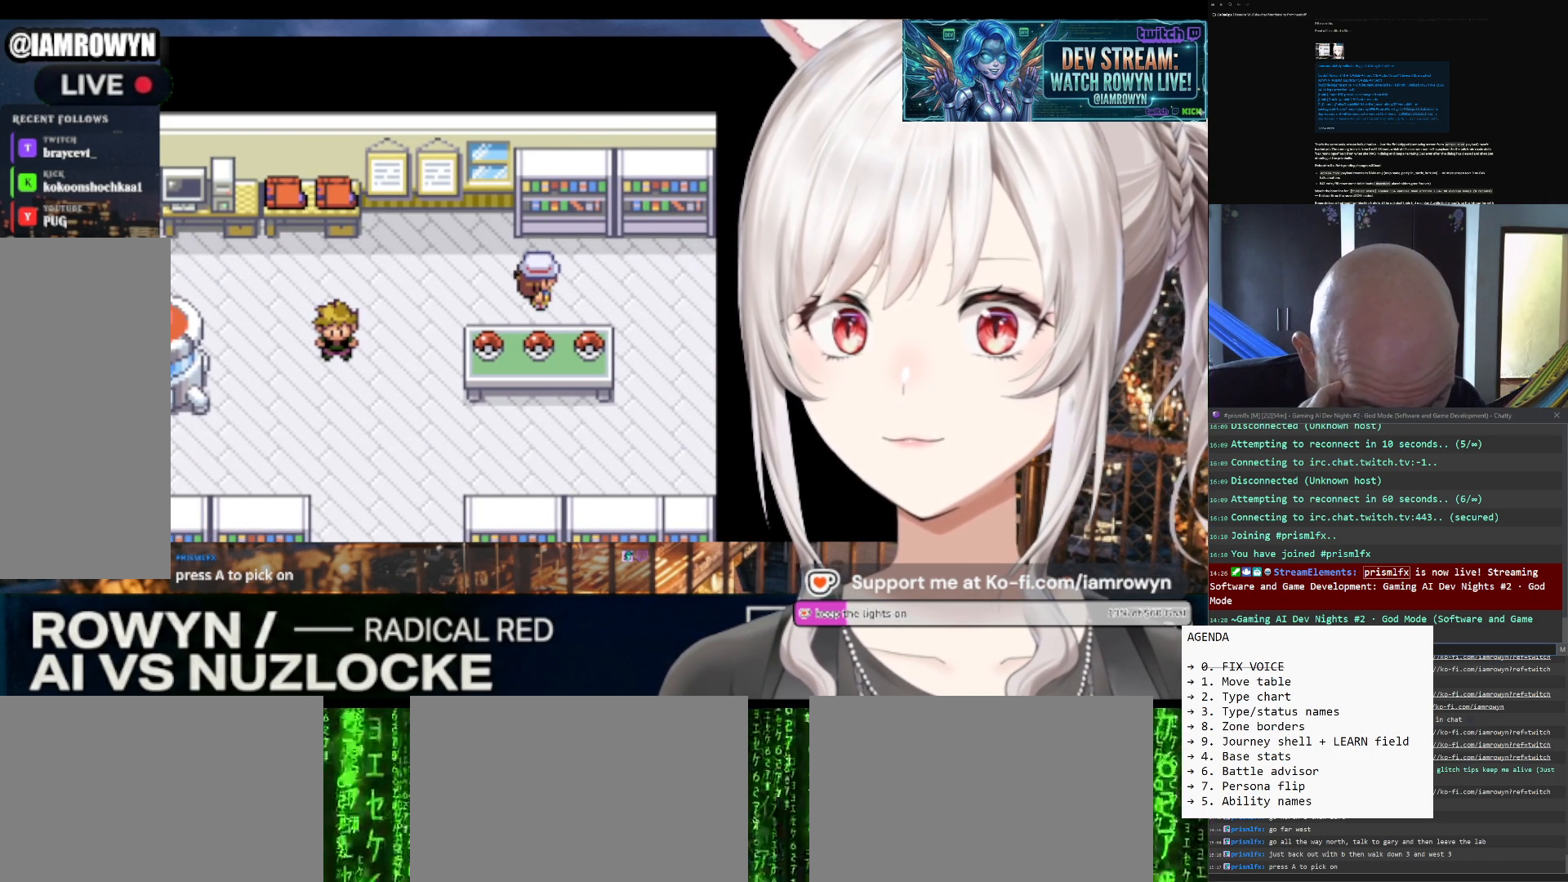
{"buttons": ["DPAD_RIGHT"], "events": []}
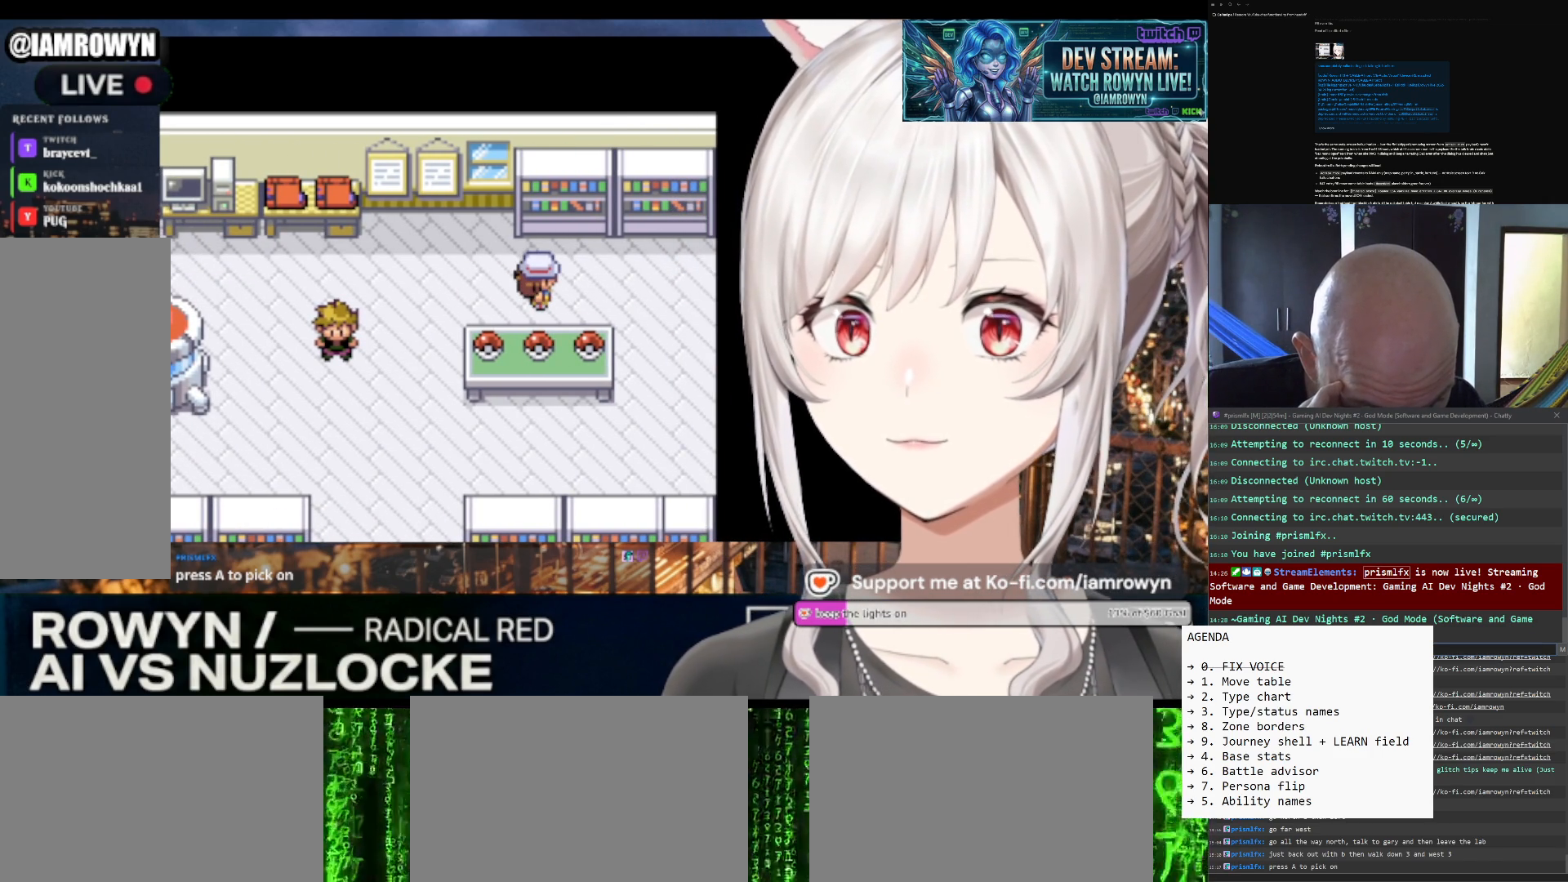
{"buttons": ["DPAD_RIGHT"], "events": []}
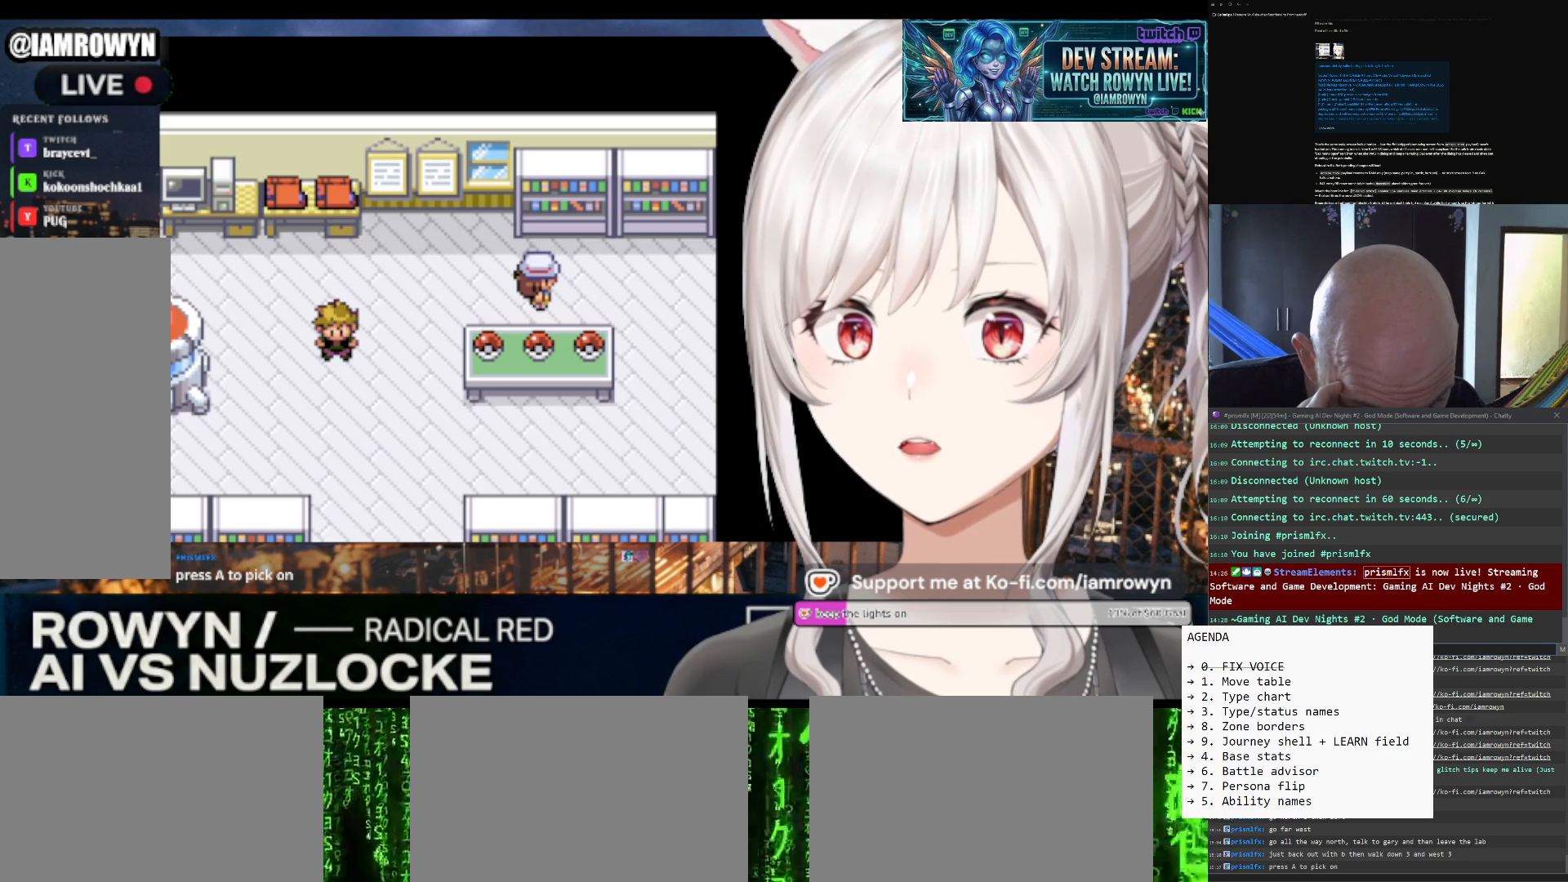
{"buttons": ["DPAD_RIGHT"], "events": []}